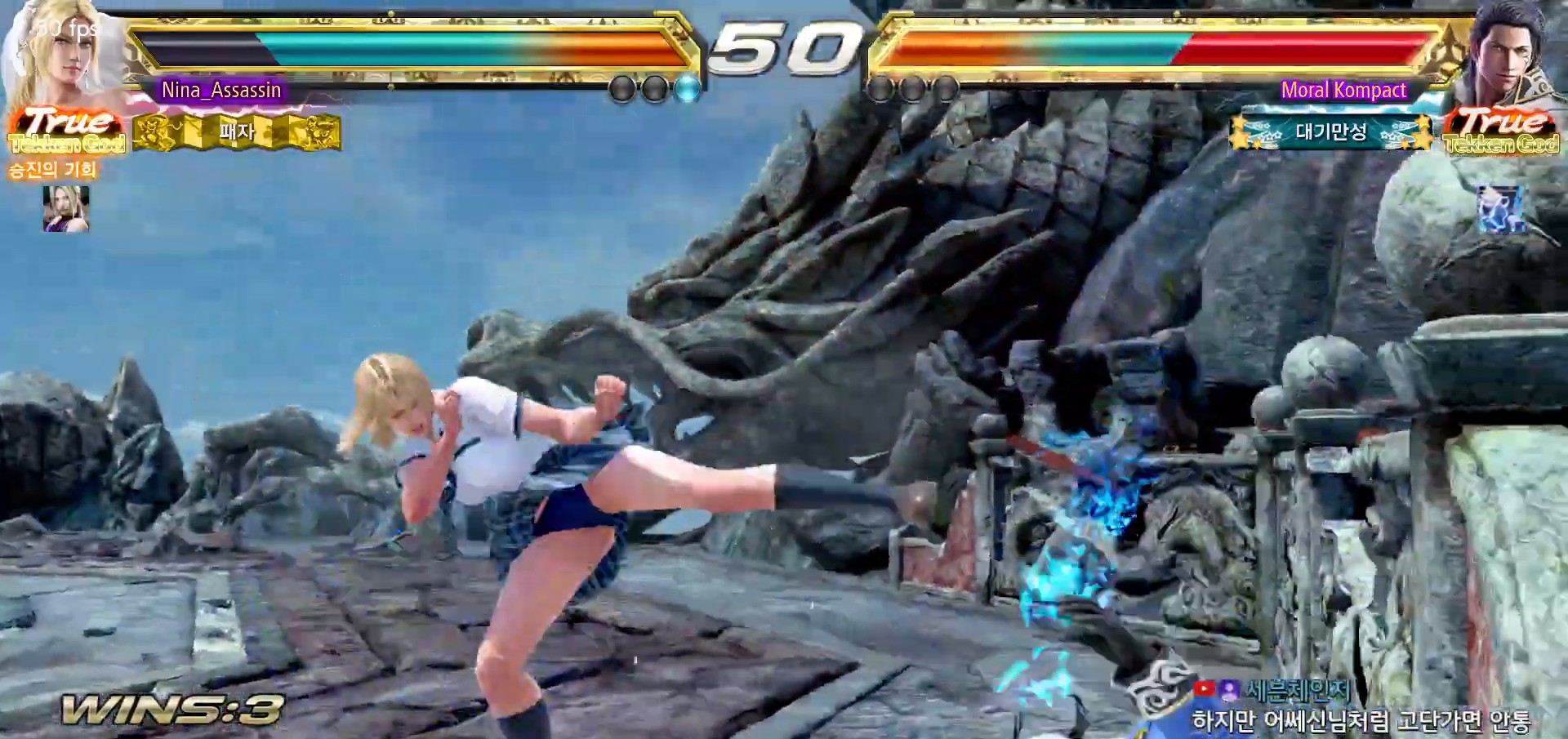
Gameplay with a controller (arcade stick); each line is a JSON object with the inputs held at the frame after it (dt_ms = milliseconds from this image to that frame). "events" lists button and stick changes between this image and that frame as [ms after this image, input, new state], when the widget could be followed in between. Not read: L3 R3.
{"dt_ms": 500, "buttons": [], "left_stick": "center", "events": []}
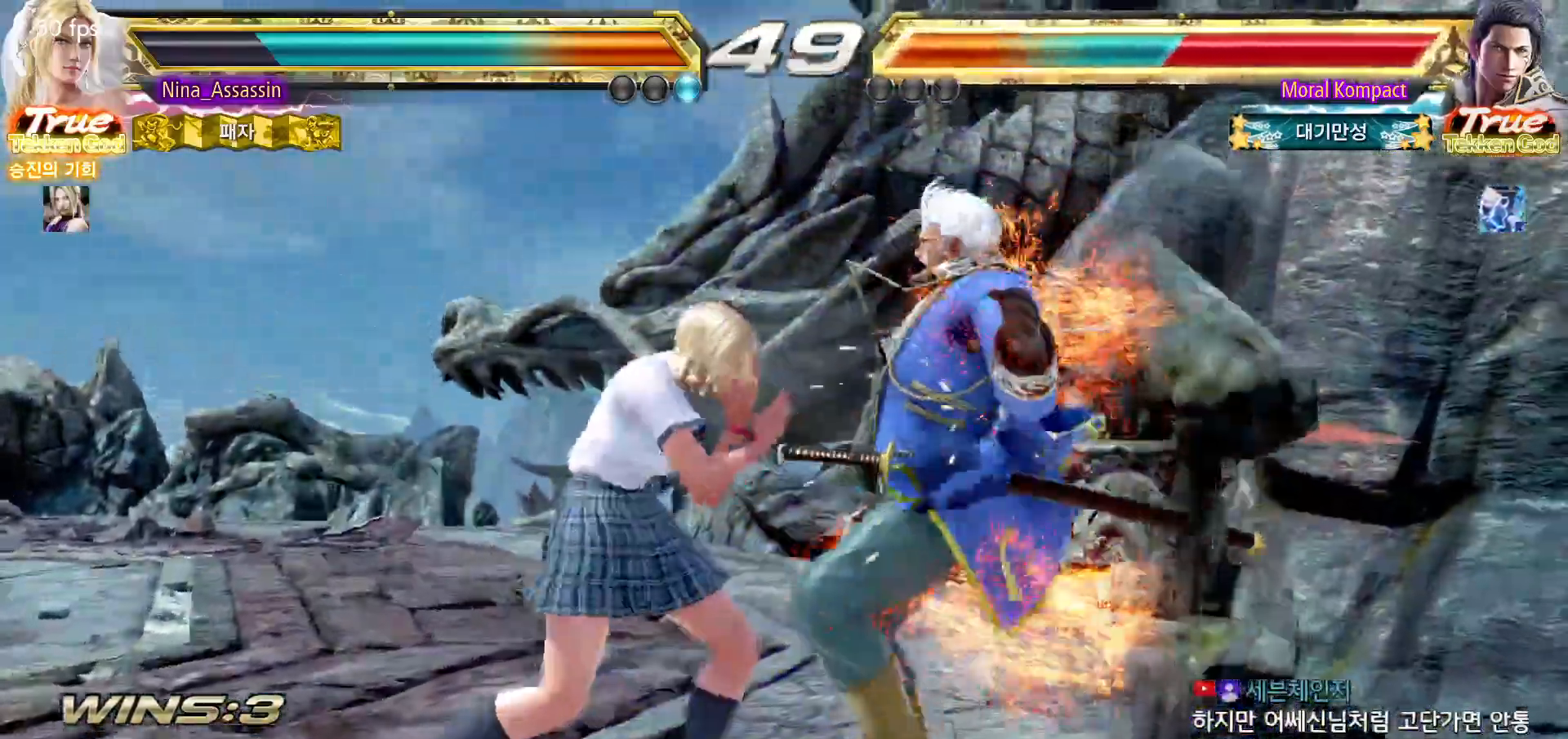
{"dt_ms": 500, "buttons": [], "left_stick": "center", "events": [[33, "CIRCLE", "down"], [33, "SQUARE", "down"], [100, "CIRCLE", "up"], [100, "SQUARE", "up"], [217, "TRIANGLE", "down"], [283, "TRIANGLE", "up"], [400, "TRIANGLE", "down"], [417, "TRIANGLE", "up"]]}
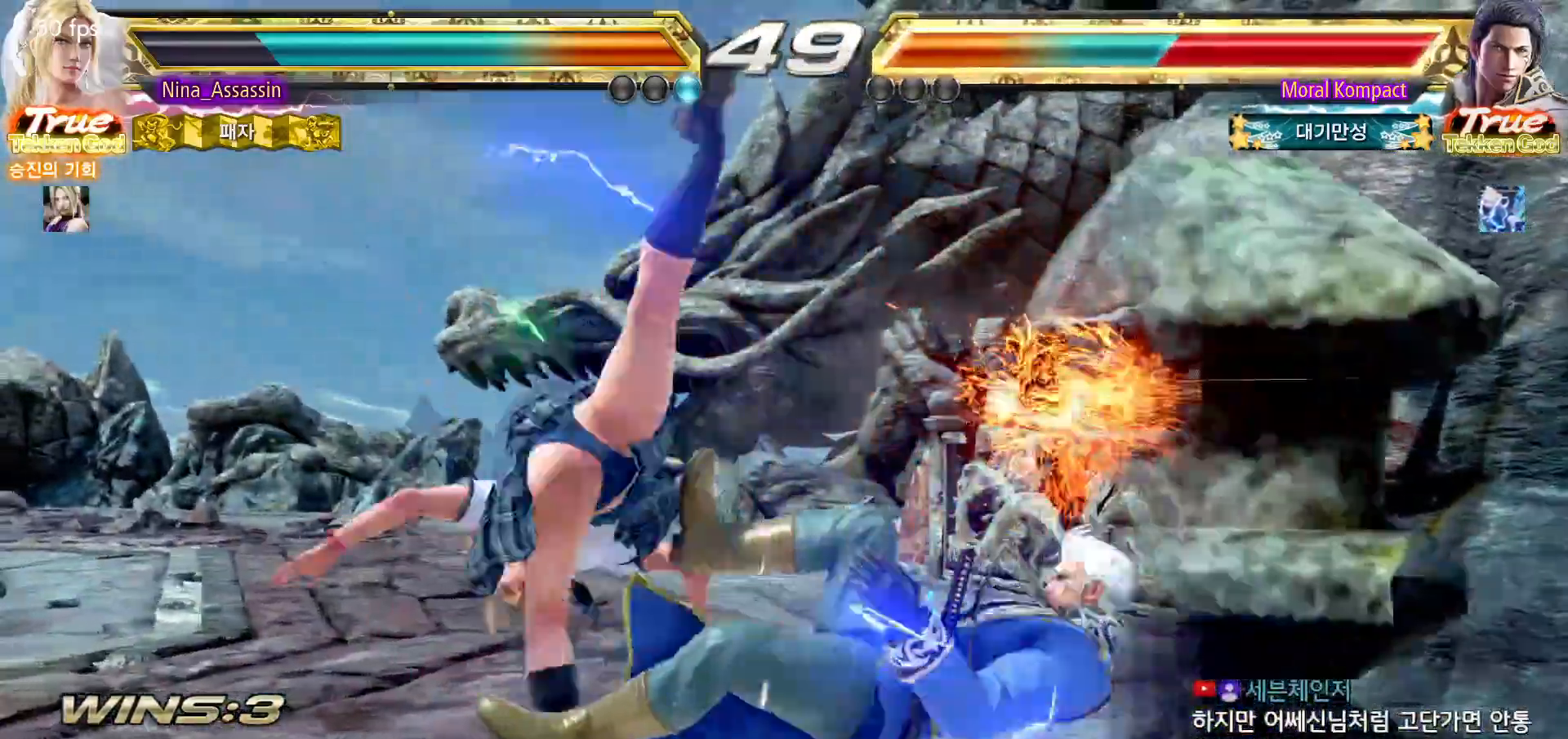
{"dt_ms": 500, "buttons": ["CROSS", "CIRCLE"], "left_stick": "down", "events": [[50, "CIRCLE", "down"], [400, "left_stick", "down"], [450, "CROSS", "down"]]}
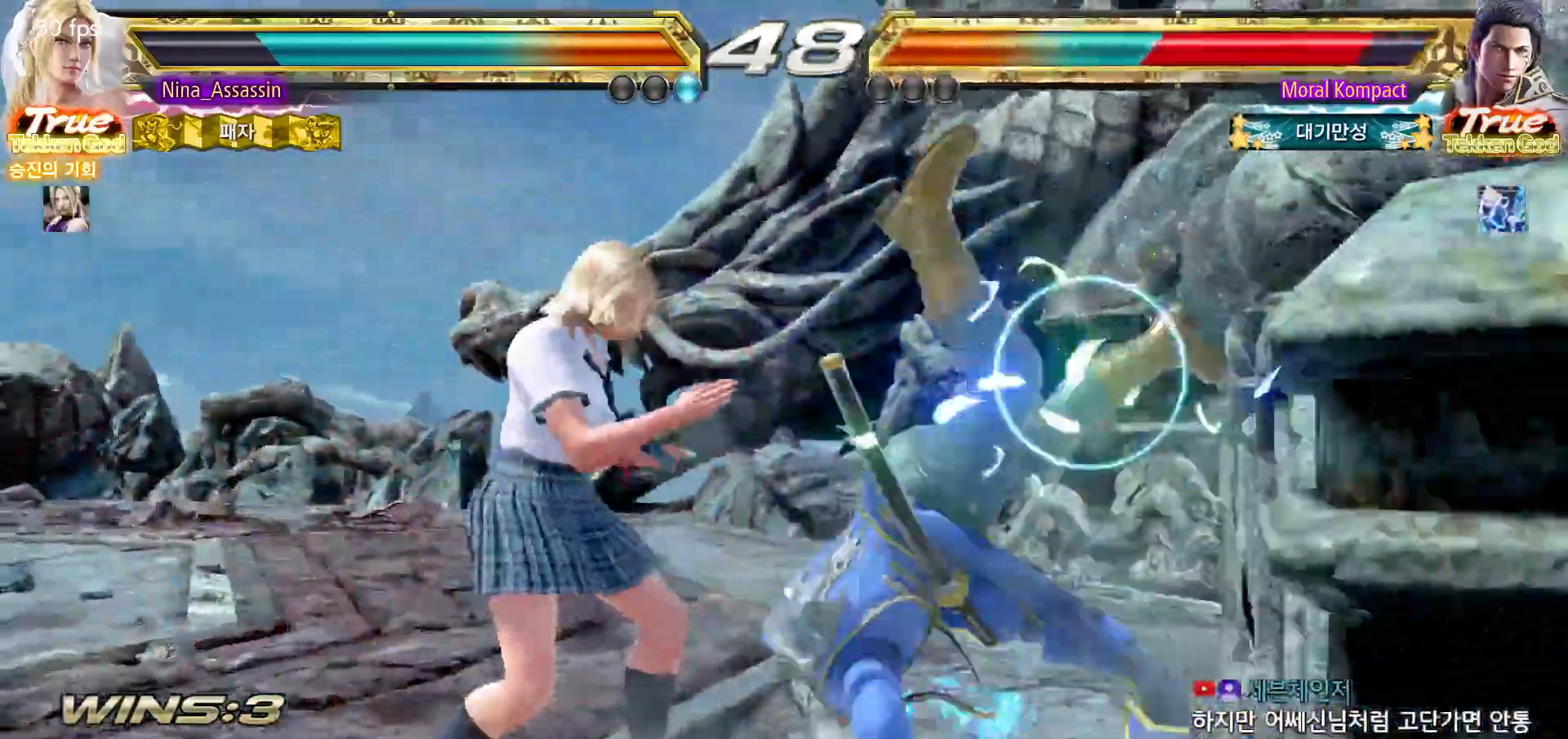
{"dt_ms": 500, "buttons": [], "left_stick": "left", "events": [[17, "CIRCLE", "up"], [33, "CROSS", "up"], [50, "left_stick", "center"], [117, "SQUARE", "down"], [183, "SQUARE", "up"], [250, "SQUARE", "down"], [317, "SQUARE", "up"], [500, "left_stick", "left"]]}
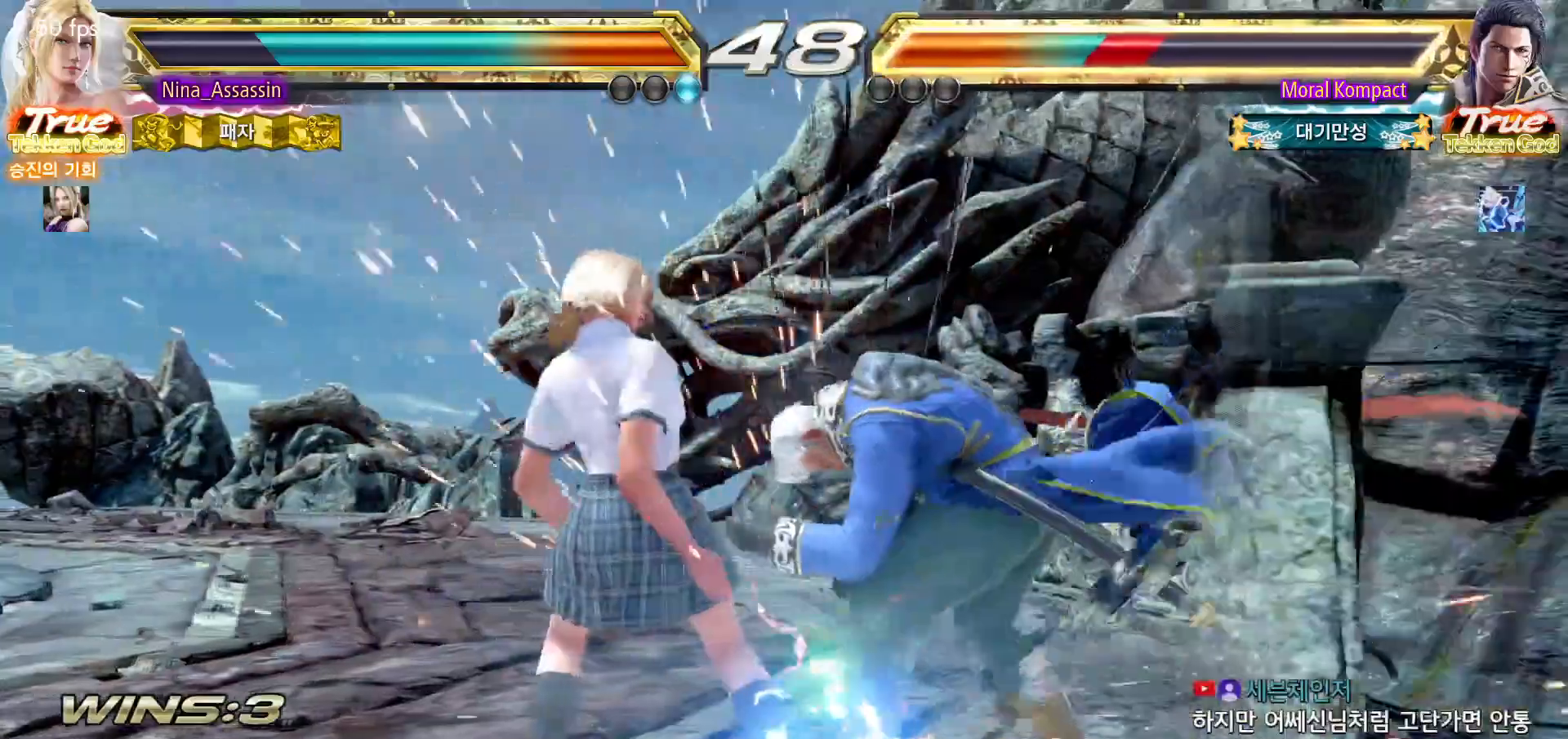
{"dt_ms": 500, "buttons": [], "left_stick": "left", "events": []}
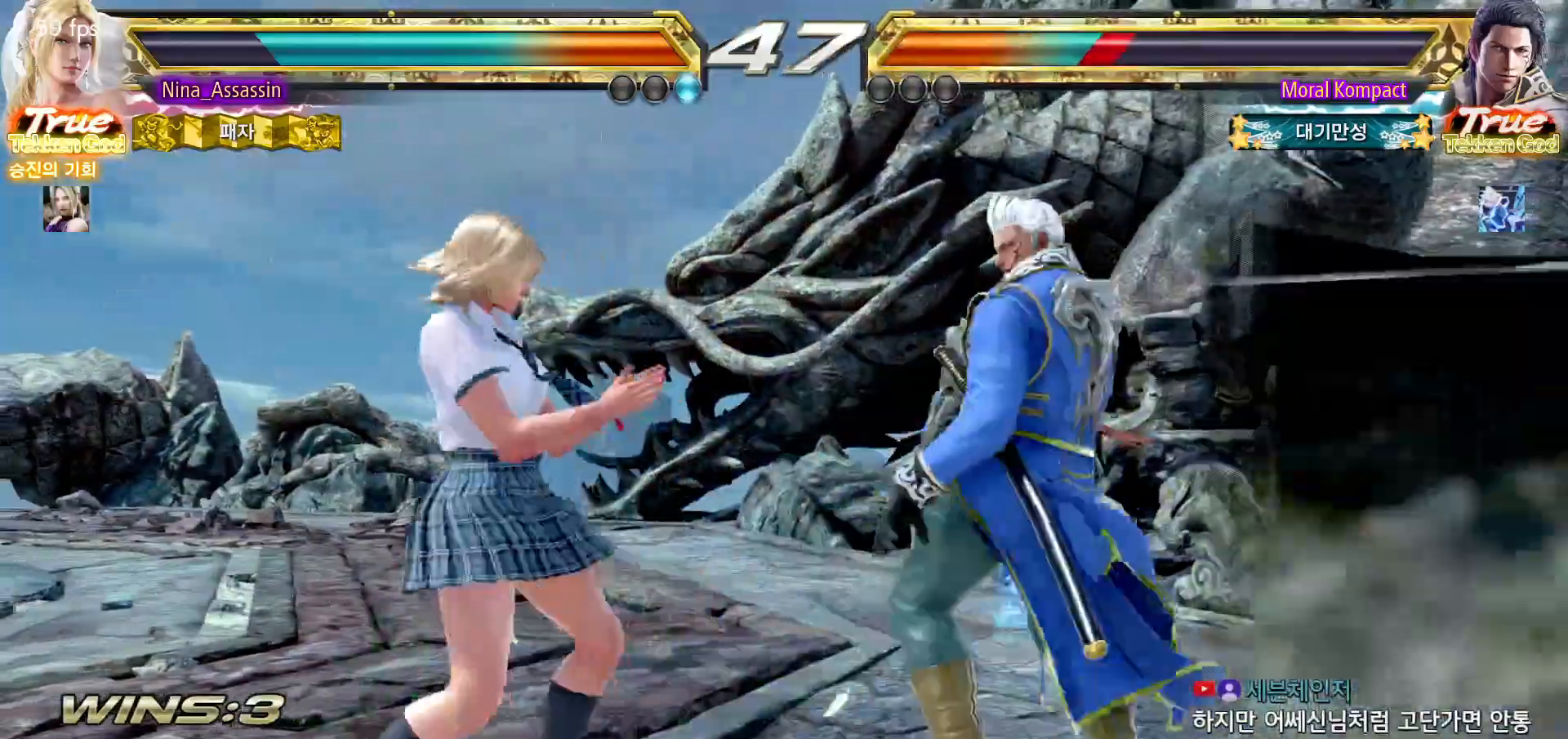
{"dt_ms": 1000, "buttons": [], "left_stick": "center"}
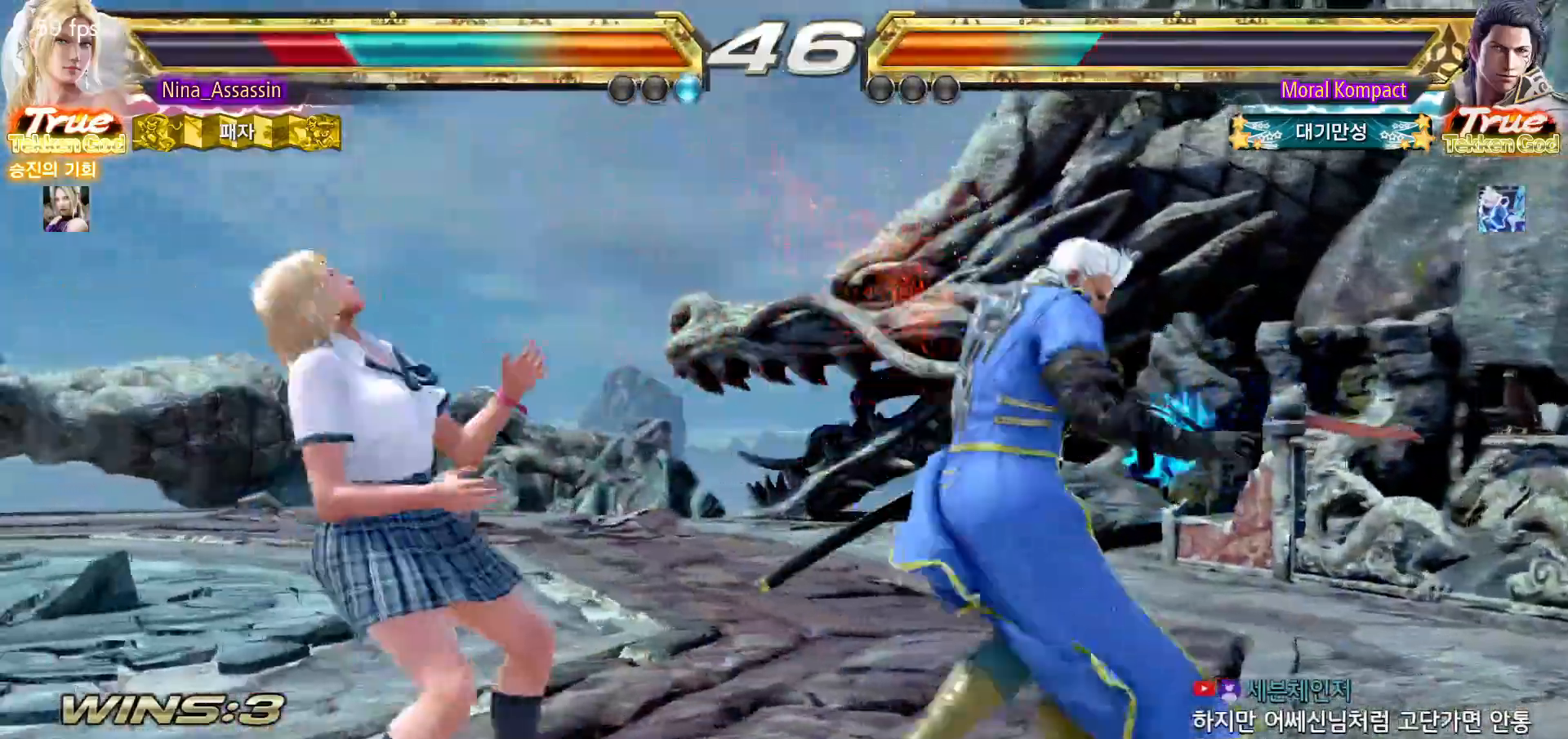
{"dt_ms": 500, "buttons": [], "left_stick": "left", "events": [[67, "left_stick", "down"], [117, "left_stick", "center"], [233, "left_stick", "left"], [300, "left_stick", "center"], [367, "left_stick", "left"]]}
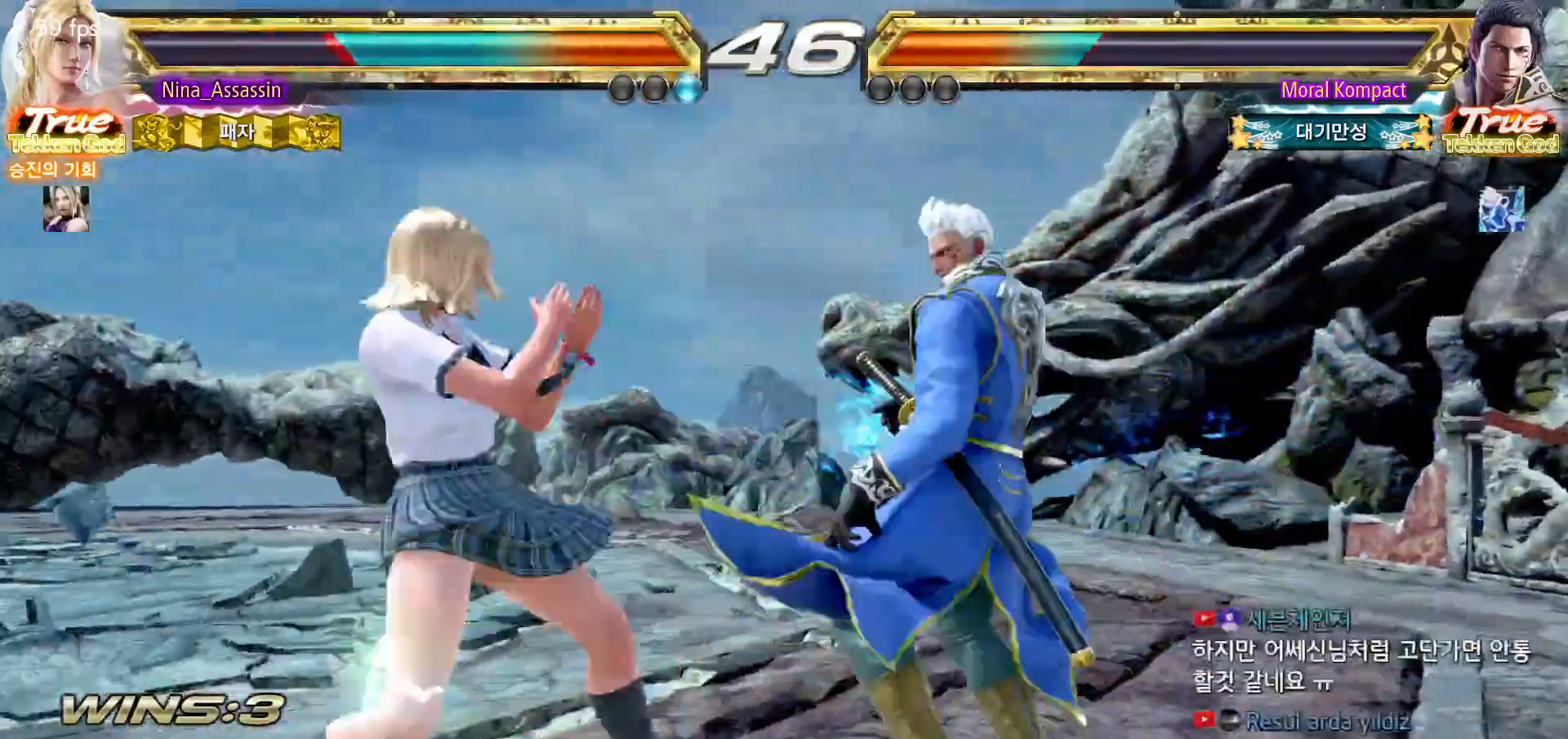
{"dt_ms": 500, "buttons": [], "left_stick": "left", "events": [[133, "left_stick", "down-left"], [317, "left_stick", "left"]]}
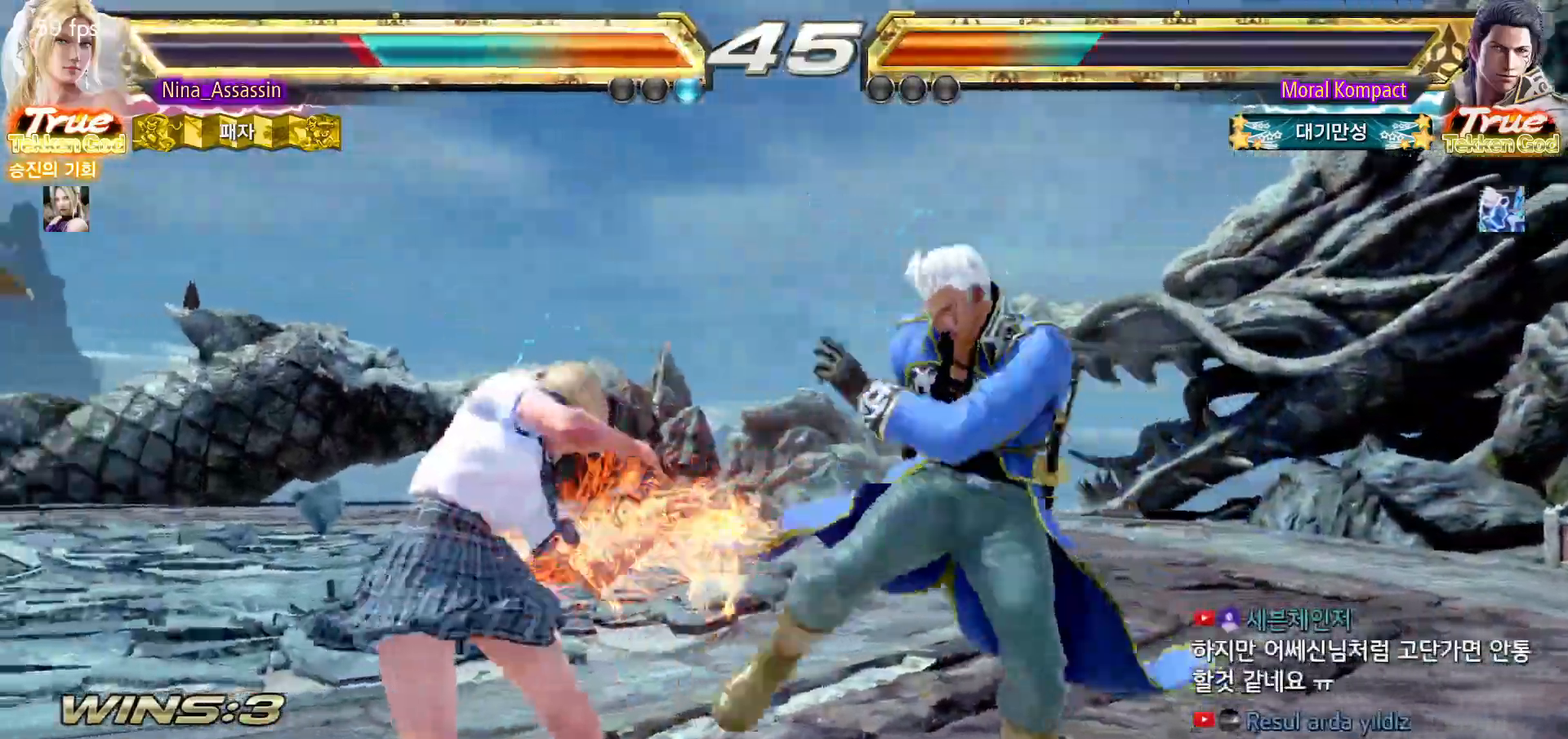
{"dt_ms": 1000, "buttons": [], "left_stick": "up"}
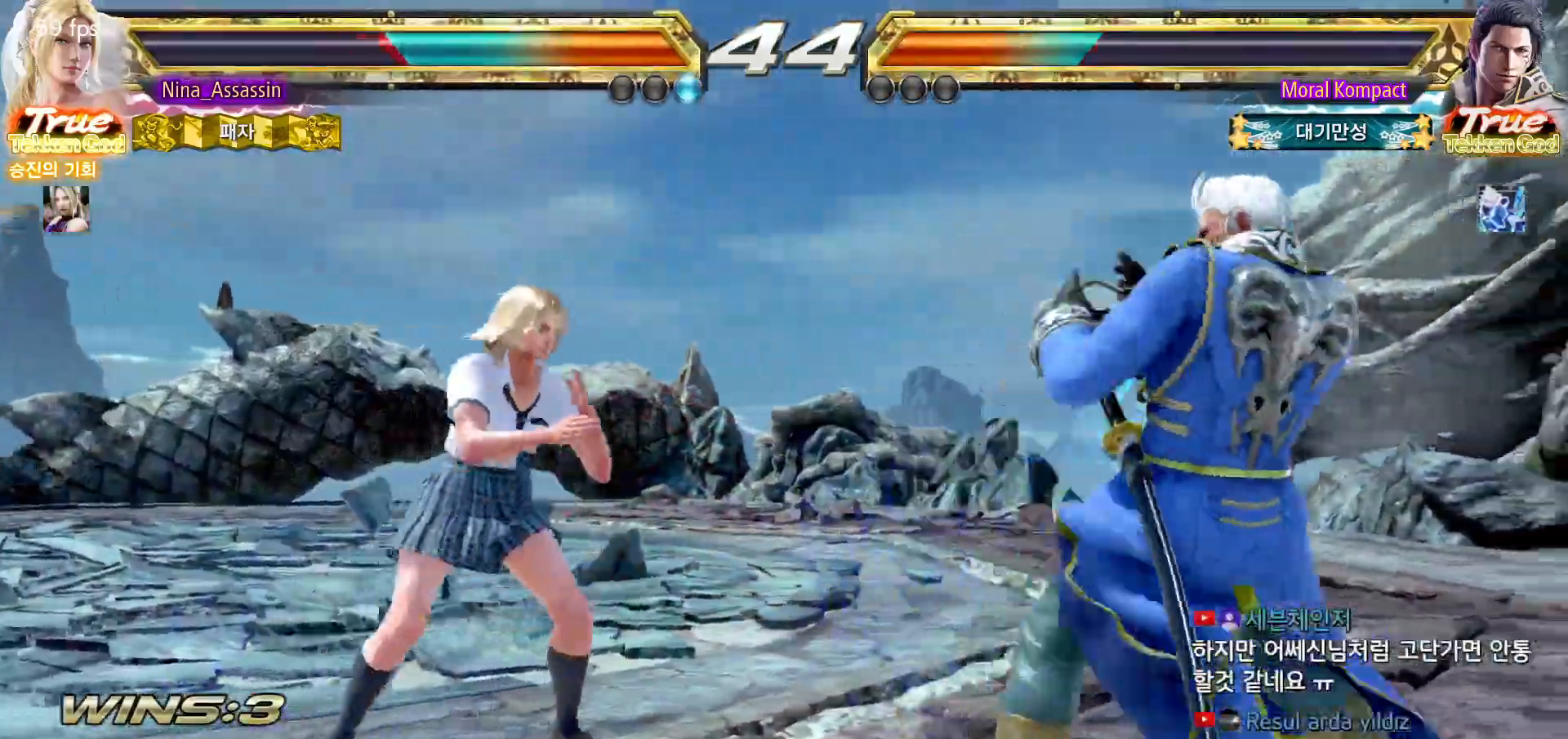
{"dt_ms": 500, "buttons": [], "left_stick": "left", "events": [[67, "left_stick", "center"], [150, "left_stick", "down-left"], [417, "left_stick", "center"], [500, "left_stick", "left"]]}
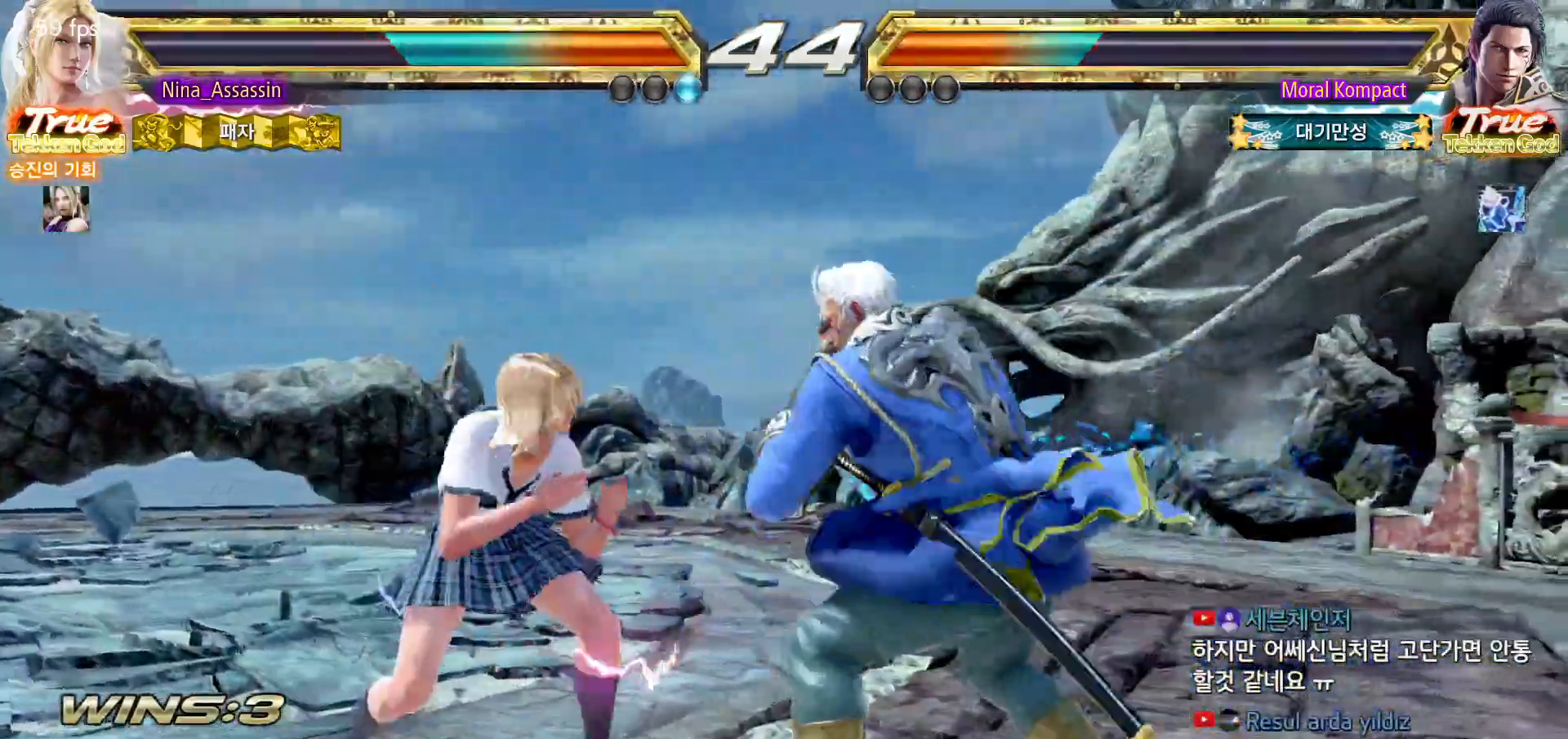
{"dt_ms": 500, "buttons": [], "left_stick": "down-left", "events": [[250, "left_stick", "down-left"]]}
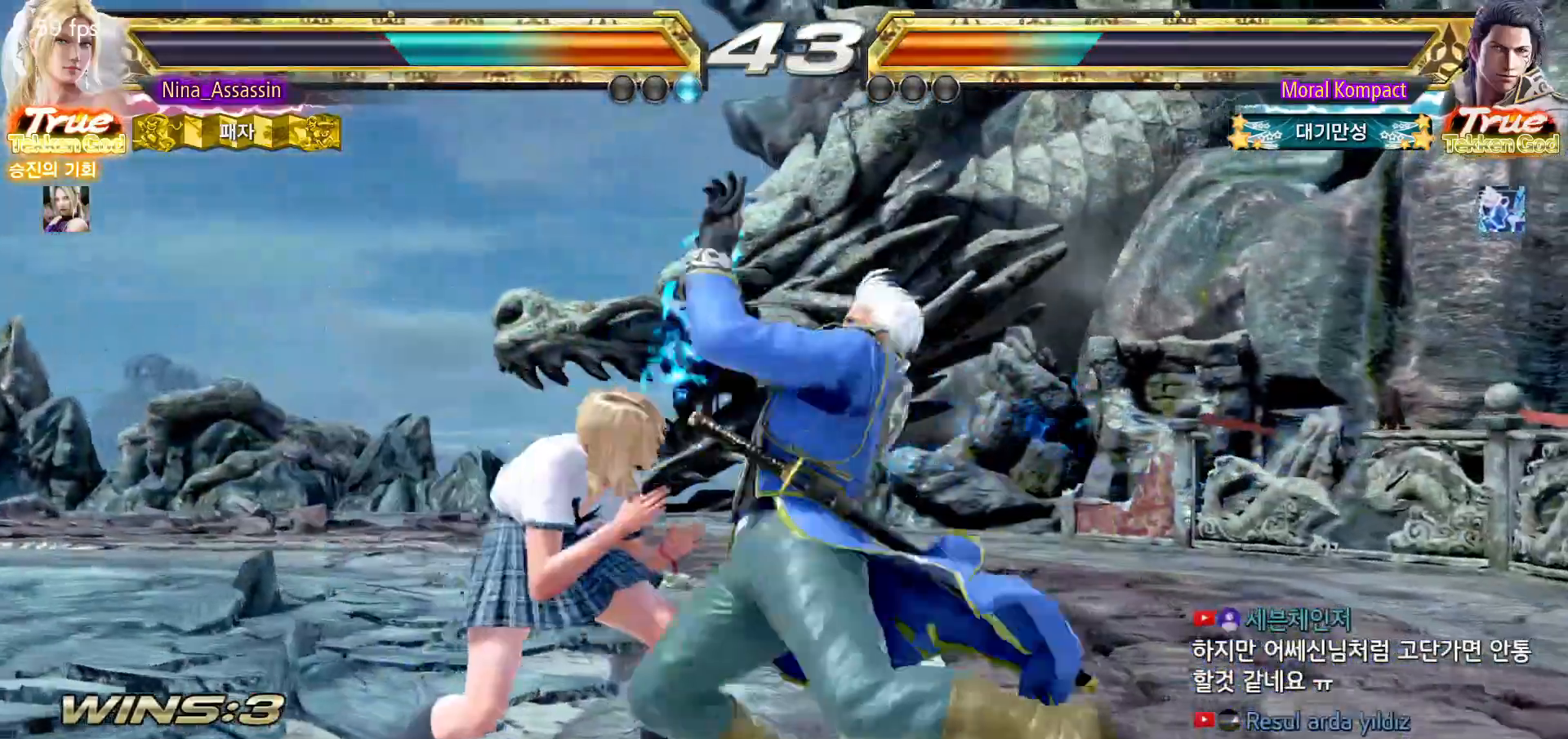
{"dt_ms": 500, "buttons": [], "left_stick": "center", "events": [[17, "left_stick", "center"], [67, "left_stick", "left"], [350, "left_stick", "down"], [400, "left_stick", "center"]]}
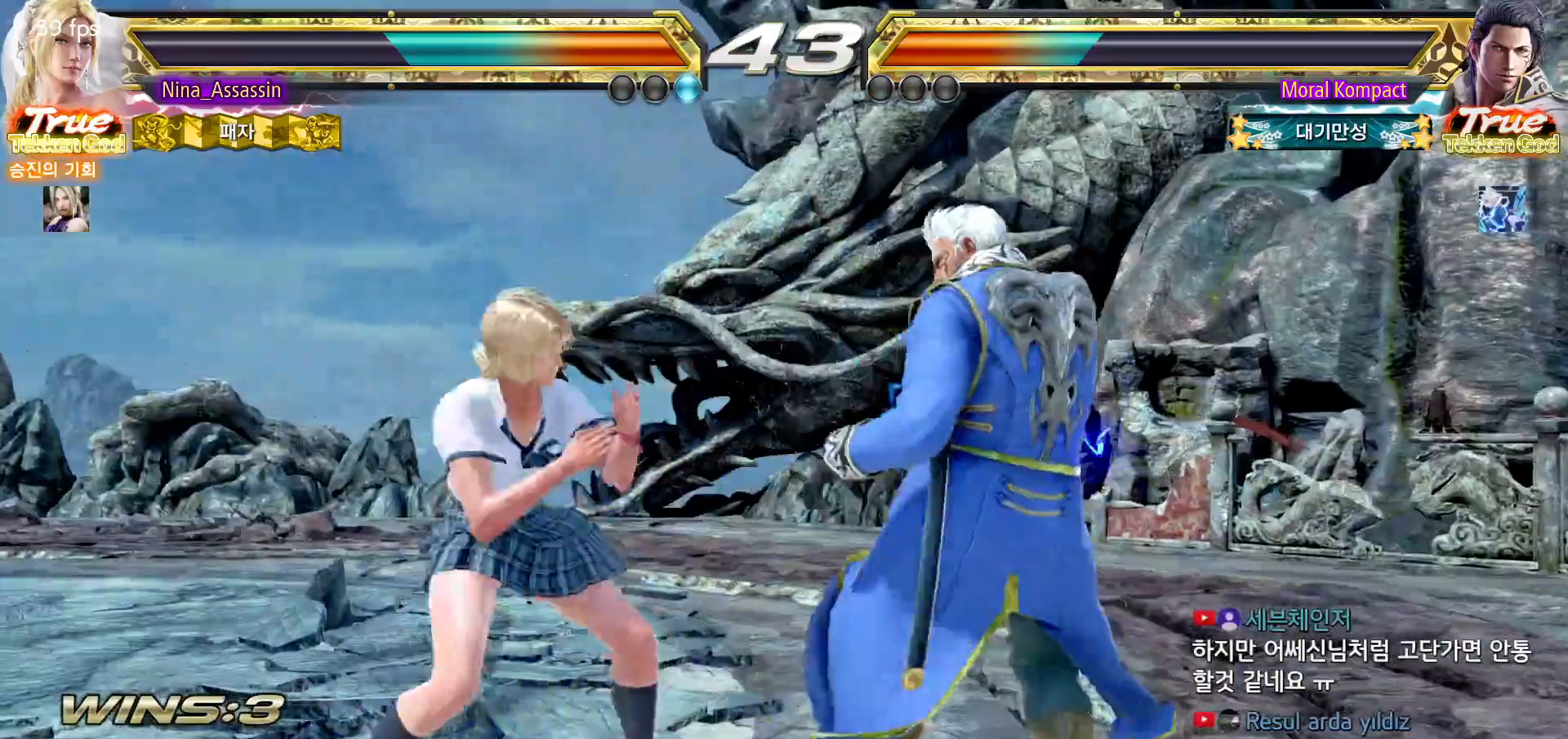
{"dt_ms": 500, "buttons": [], "left_stick": "down-left", "events": [[83, "left_stick", "left"], [167, "left_stick", "center"], [217, "left_stick", "left"], [400, "left_stick", "down-left"]]}
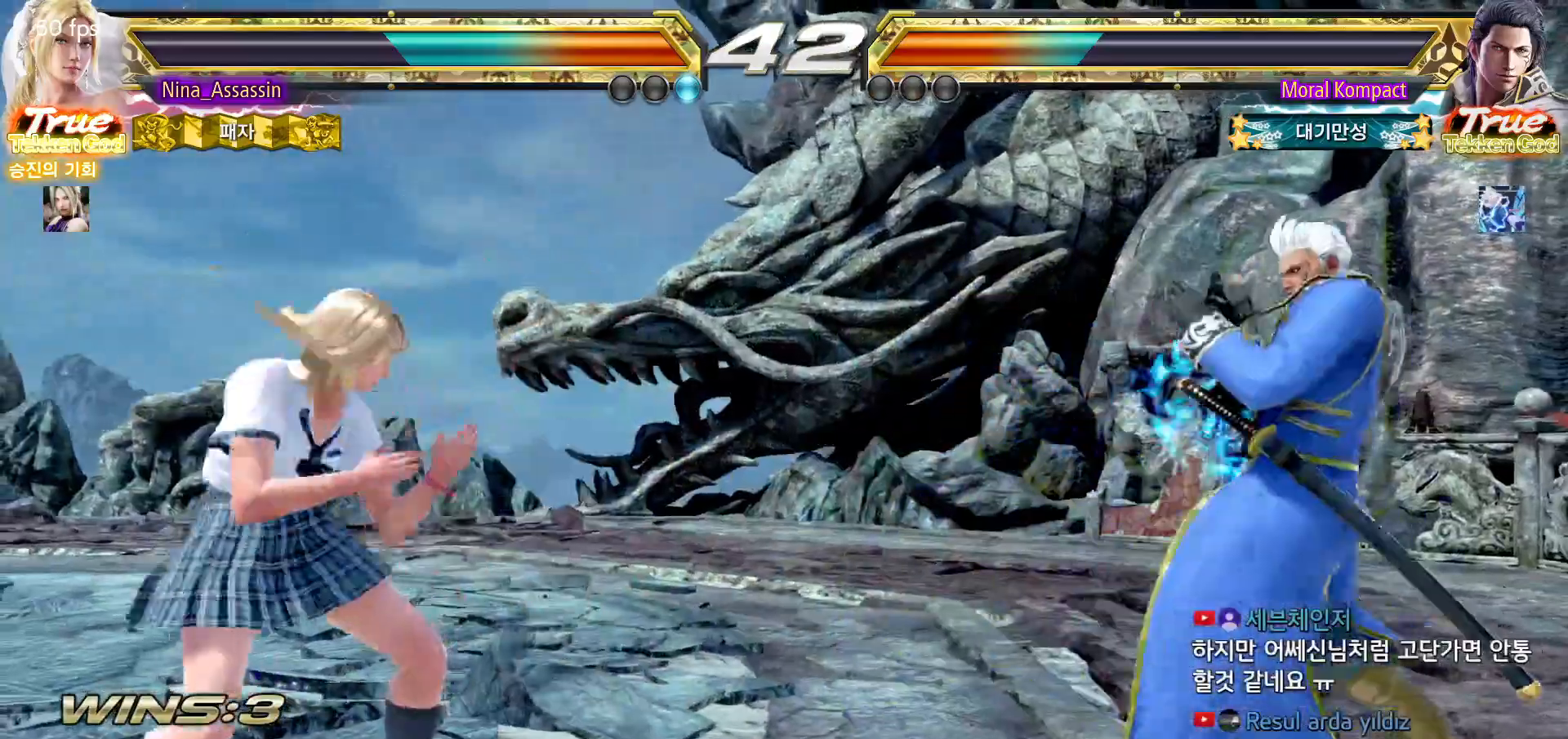
{"dt_ms": 500, "buttons": [], "left_stick": "left", "events": [[50, "left_stick", "center"], [100, "left_stick", "left"], [267, "left_stick", "down-left"], [417, "left_stick", "center"], [467, "left_stick", "left"]]}
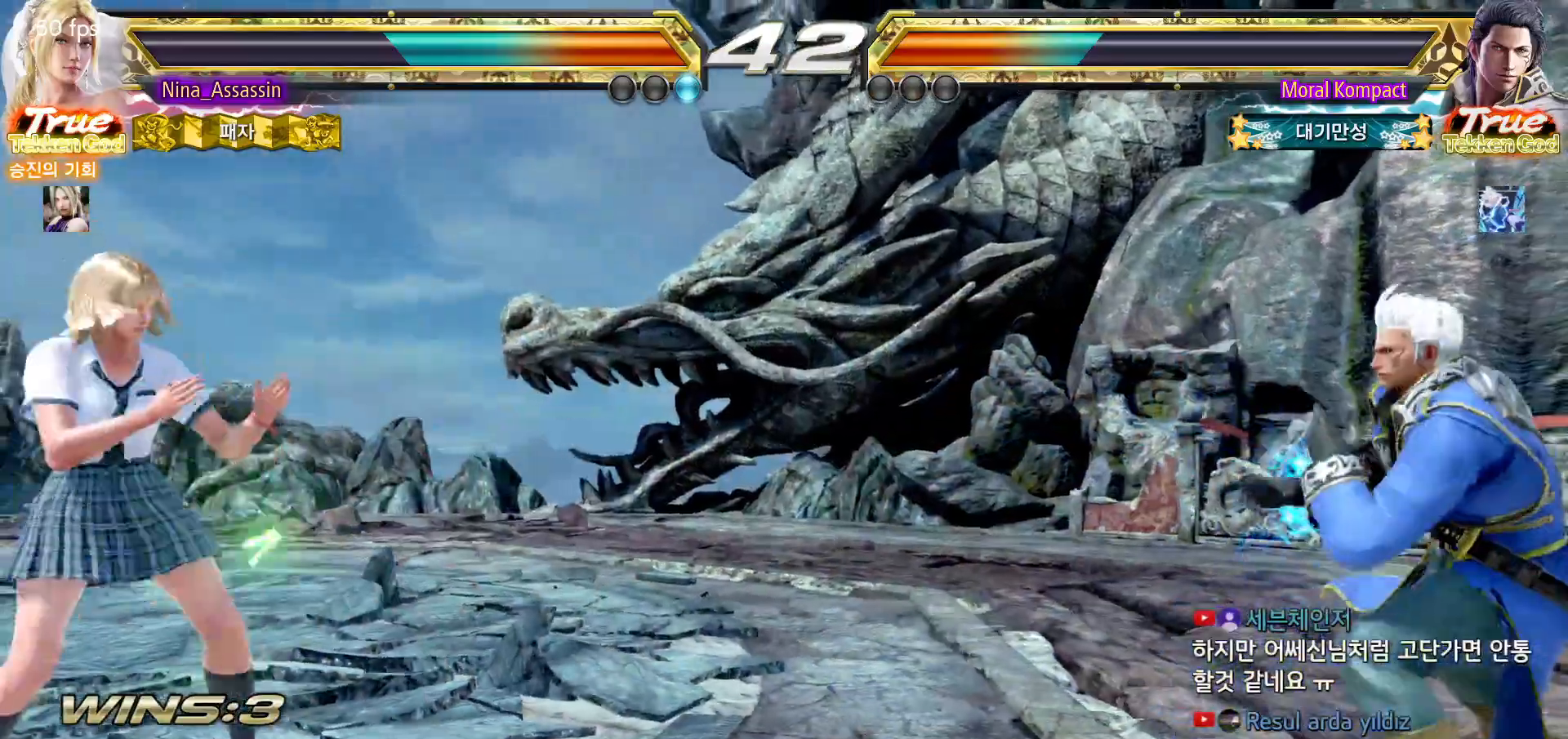
{"dt_ms": 500, "buttons": ["CROSS", "TRIANGLE"], "left_stick": "down-left", "events": [[100, "left_stick", "down"], [167, "left_stick", "right"], [450, "left_stick", "down-left"], [467, "CROSS", "down"], [467, "TRIANGLE", "down"]]}
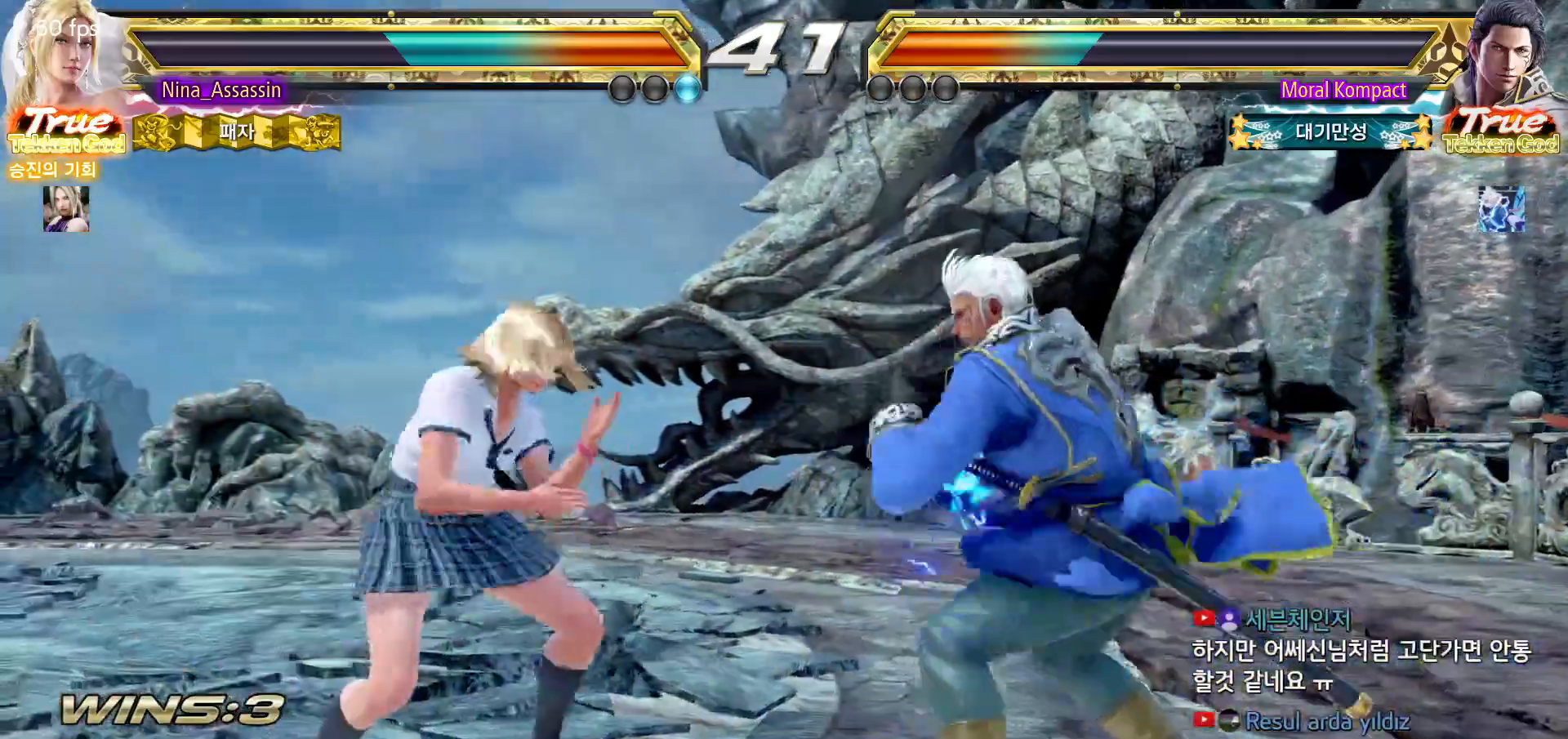
{"dt_ms": 500, "buttons": [], "left_stick": "center", "events": [[17, "CROSS", "up"], [17, "TRIANGLE", "up"], [133, "left_stick", "center"]]}
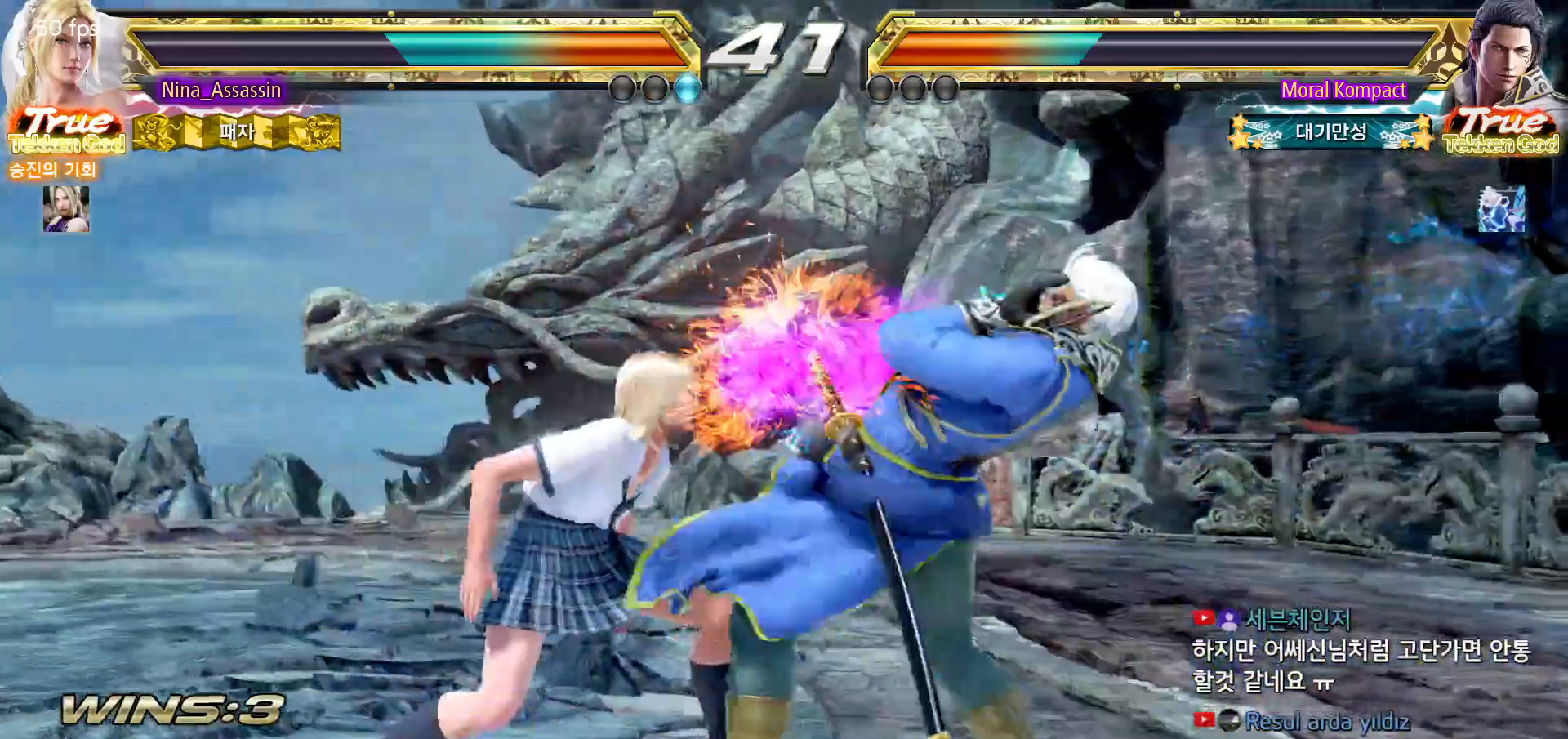
{"dt_ms": 500, "buttons": [], "left_stick": "center", "events": [[150, "left_stick", "down-right"], [167, "SQUARE", "down"], [250, "SQUARE", "up"], [300, "TRIANGLE", "down"], [317, "left_stick", "center"], [367, "TRIANGLE", "up"]]}
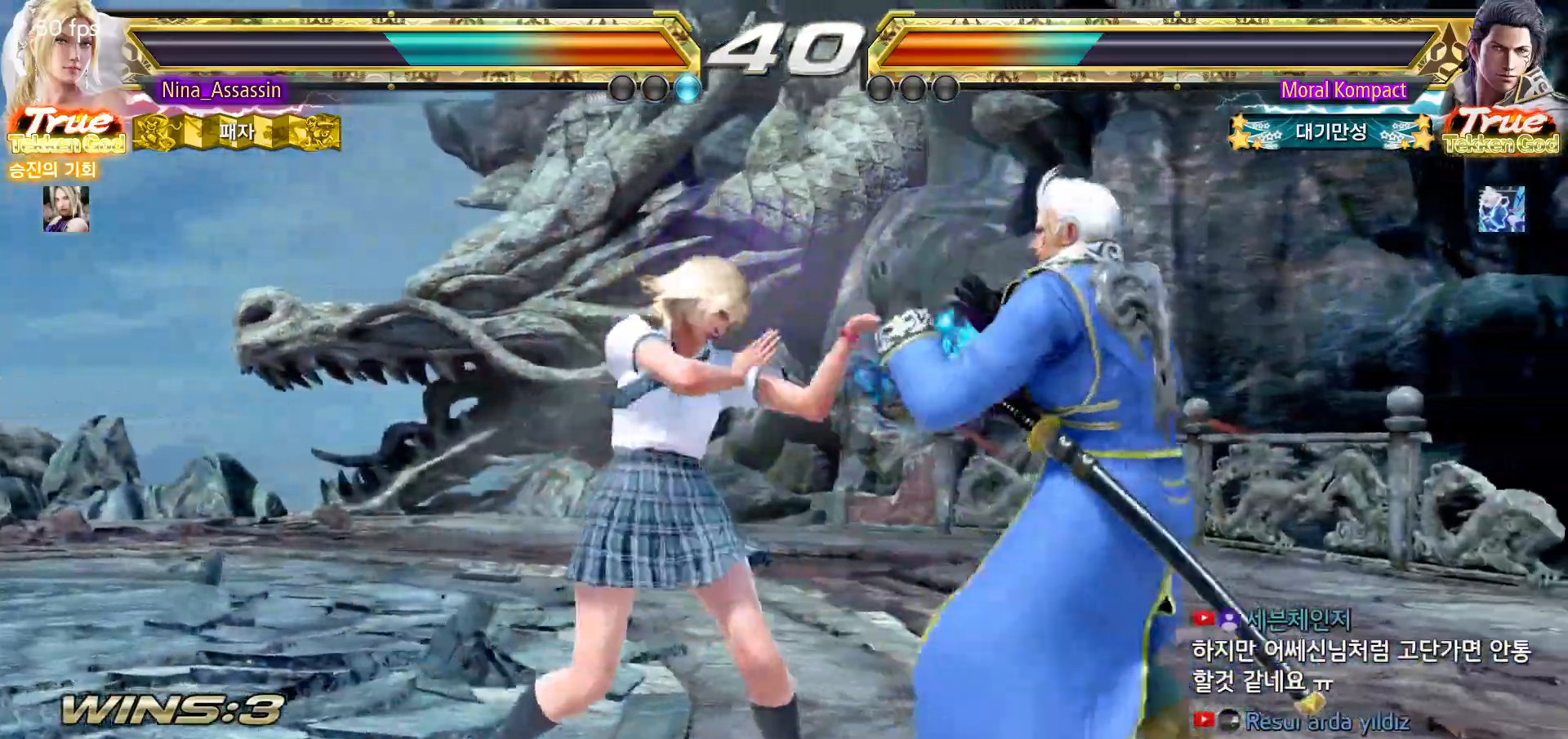
{"dt_ms": 500, "buttons": [], "left_stick": "center", "events": [[300, "left_stick", "up"], [367, "left_stick", "center"]]}
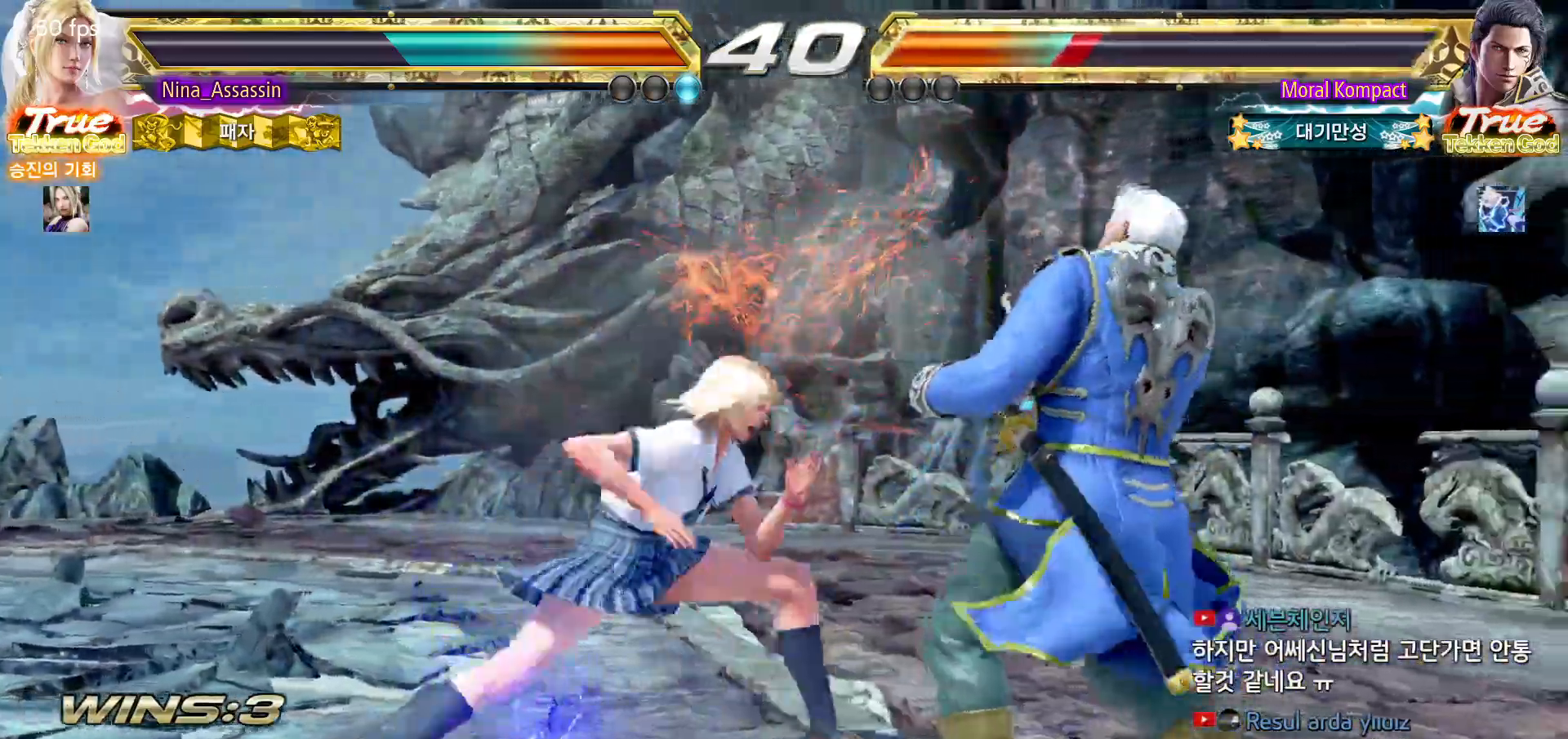
{"dt_ms": 500, "buttons": ["SQUARE", "TRIANGLE"], "left_stick": "center", "events": [[67, "left_stick", "left"], [233, "left_stick", "up-right"], [267, "SQUARE", "down"], [267, "TRIANGLE", "down"], [333, "SQUARE", "up"], [333, "TRIANGLE", "up"], [417, "left_stick", "center"], [483, "SQUARE", "down"], [483, "TRIANGLE", "down"]]}
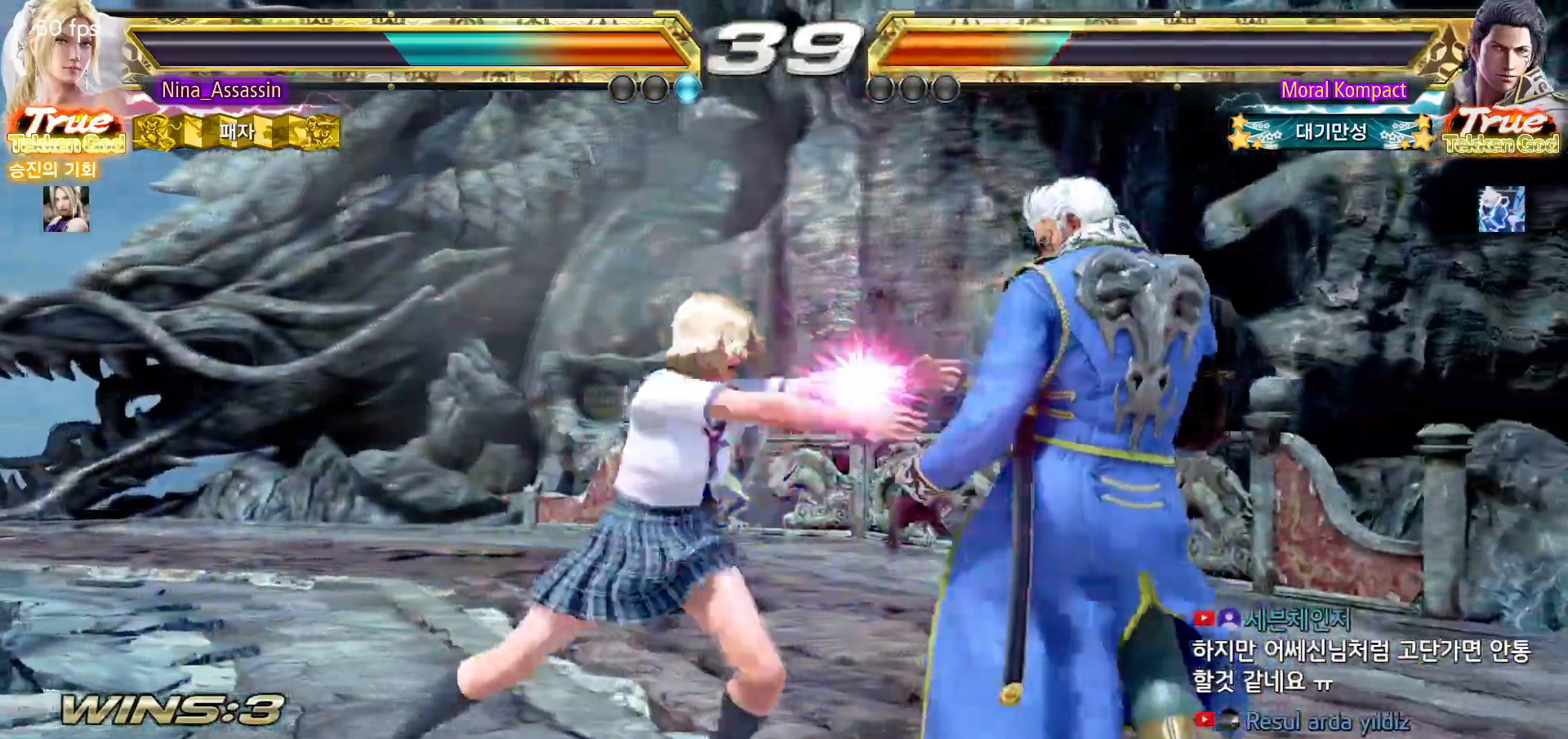
{"dt_ms": 500, "buttons": [], "left_stick": "center", "events": [[33, "SQUARE", "up"], [33, "TRIANGLE", "up"], [283, "TRIANGLE", "down"], [300, "SQUARE", "down"], [333, "SQUARE", "up"], [350, "TRIANGLE", "up"]]}
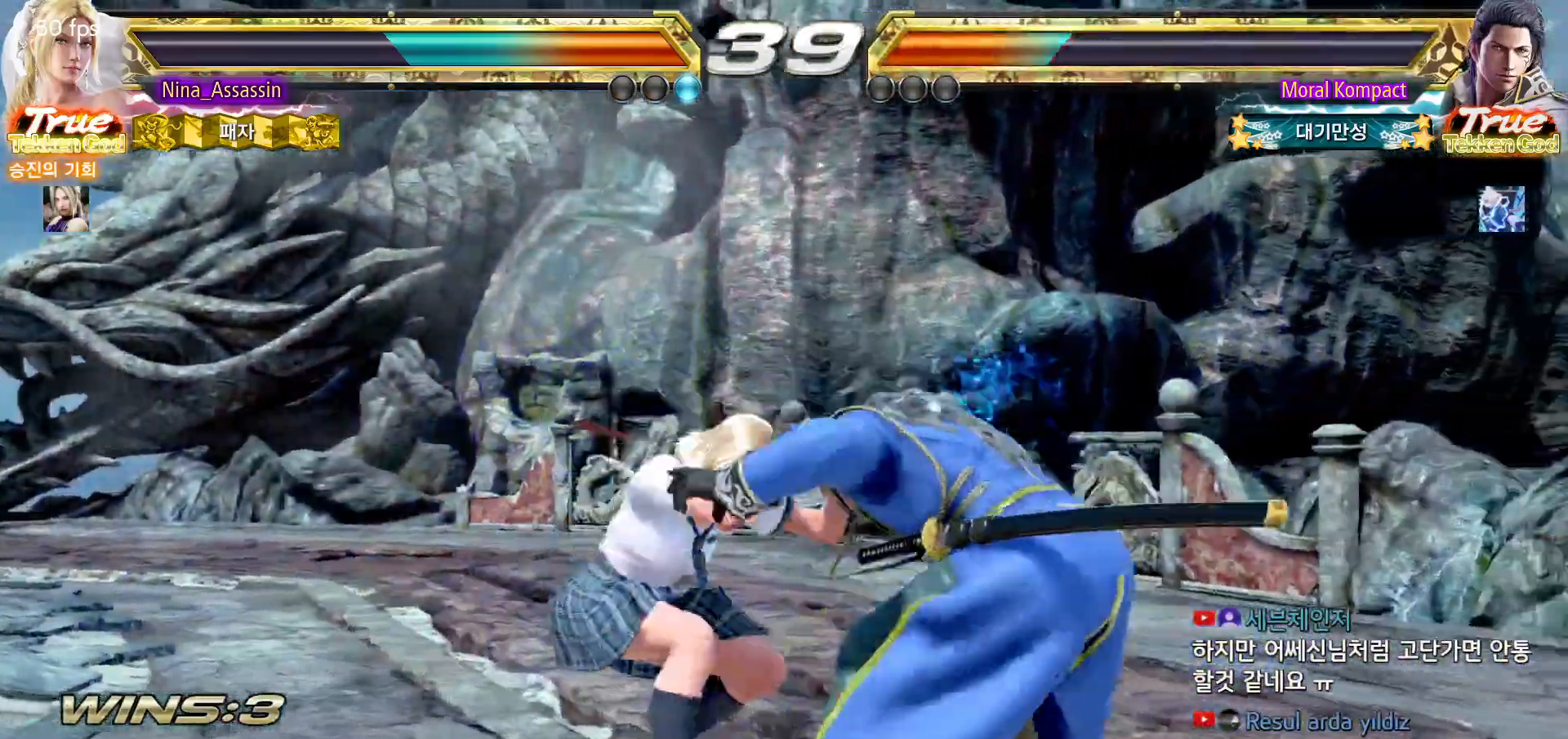
{"dt_ms": 500, "buttons": ["SQUARE", "TRIANGLE"], "left_stick": "center", "events": [[50, "SQUARE", "down"], [50, "TRIANGLE", "down"], [117, "SQUARE", "up"], [117, "TRIANGLE", "up"], [283, "TRIANGLE", "down"], [300, "SQUARE", "down"], [367, "SQUARE", "up"], [367, "TRIANGLE", "up"], [483, "SQUARE", "down"], [483, "TRIANGLE", "down"]]}
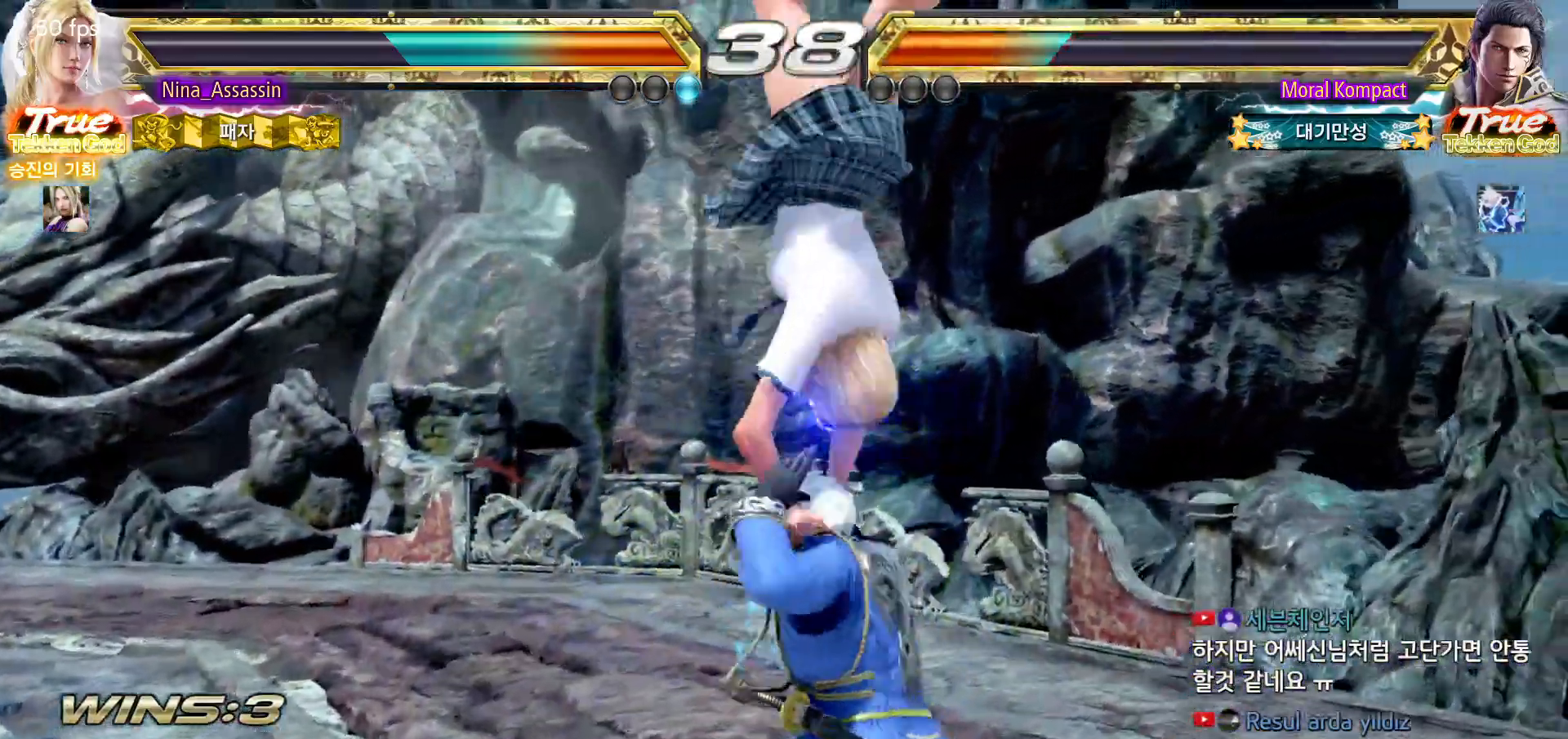
{"dt_ms": 500, "buttons": [], "left_stick": "center", "events": [[50, "SQUARE", "up"], [67, "TRIANGLE", "up"]]}
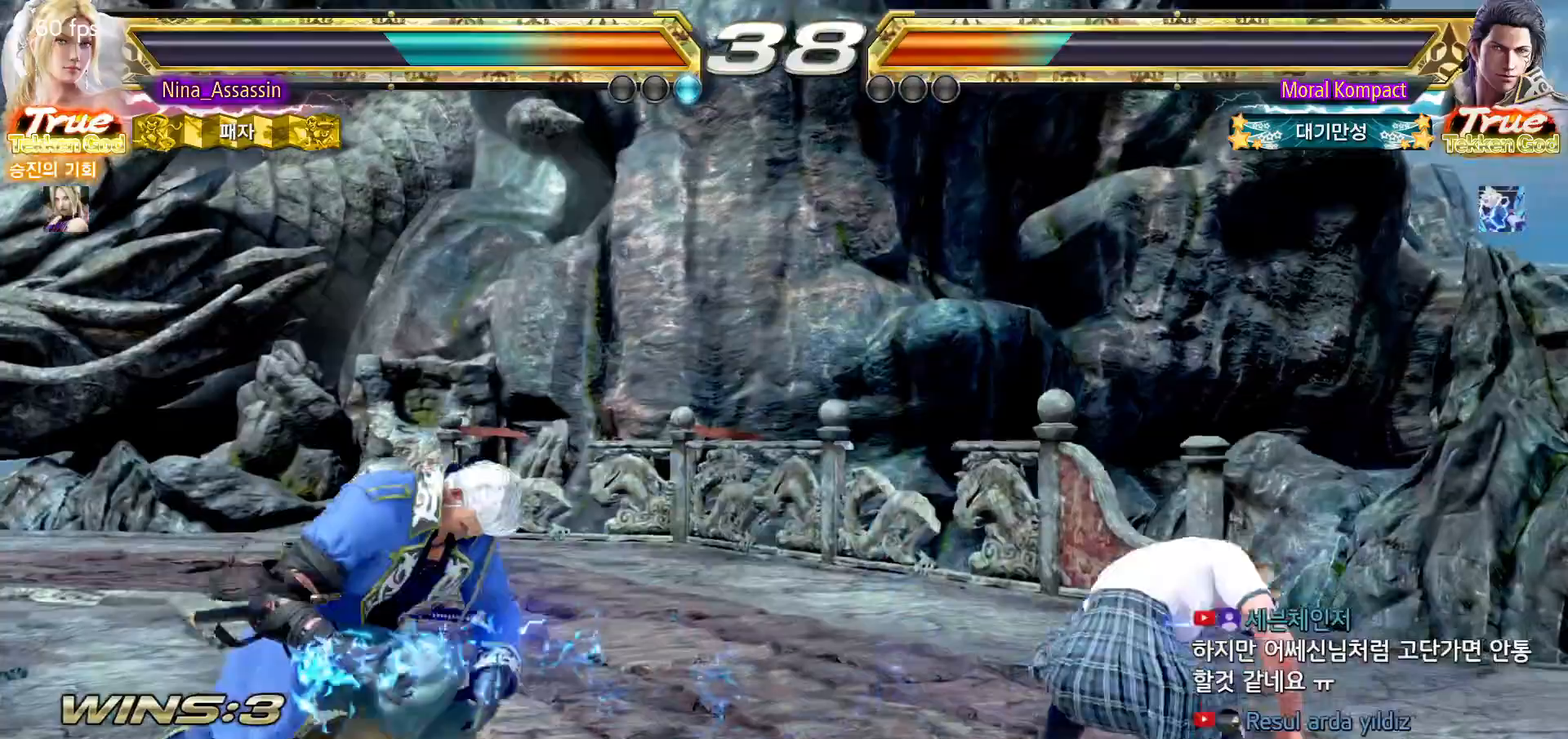
{"dt_ms": 500, "buttons": [], "left_stick": "down", "events": [[217, "left_stick", "down"], [267, "left_stick", "center"], [383, "left_stick", "down"]]}
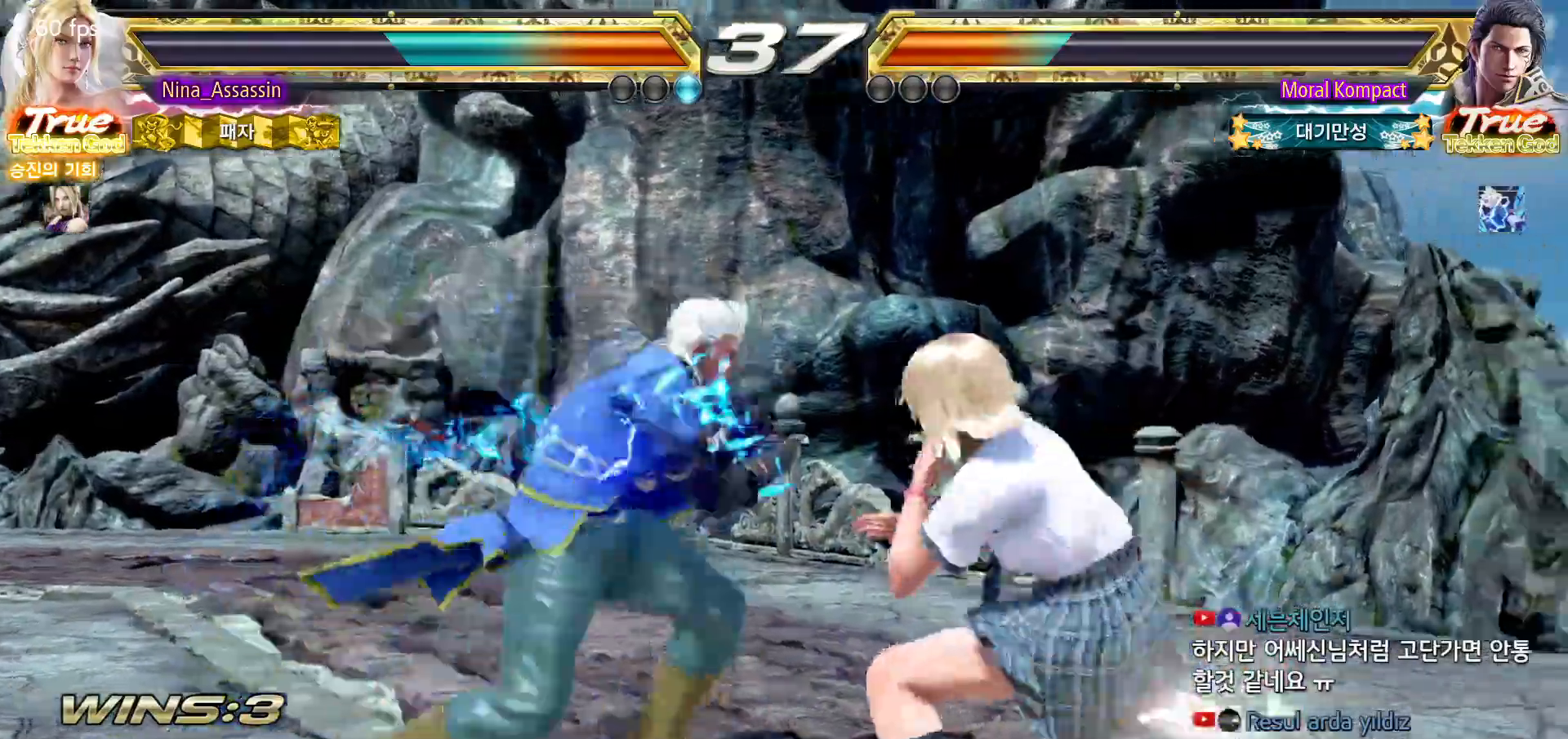
{"dt_ms": 500, "buttons": [], "left_stick": "center", "events": [[450, "left_stick", "center"]]}
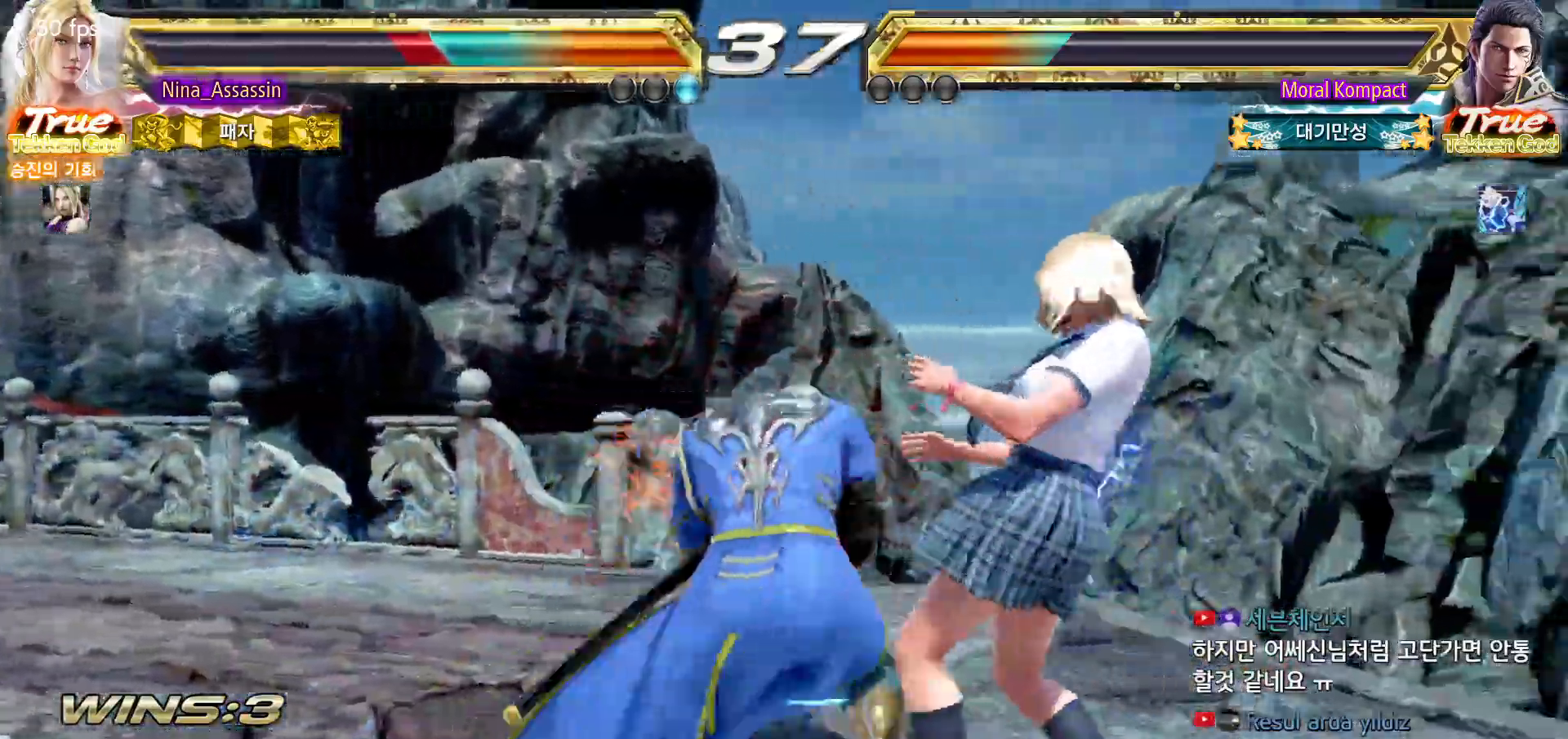
{"dt_ms": 500, "buttons": [], "left_stick": "center", "events": [[33, "left_stick", "right"], [367, "CIRCLE", "down"], [383, "left_stick", "center"], [417, "CIRCLE", "up"], [433, "CROSS", "down"], [500, "CROSS", "up"]]}
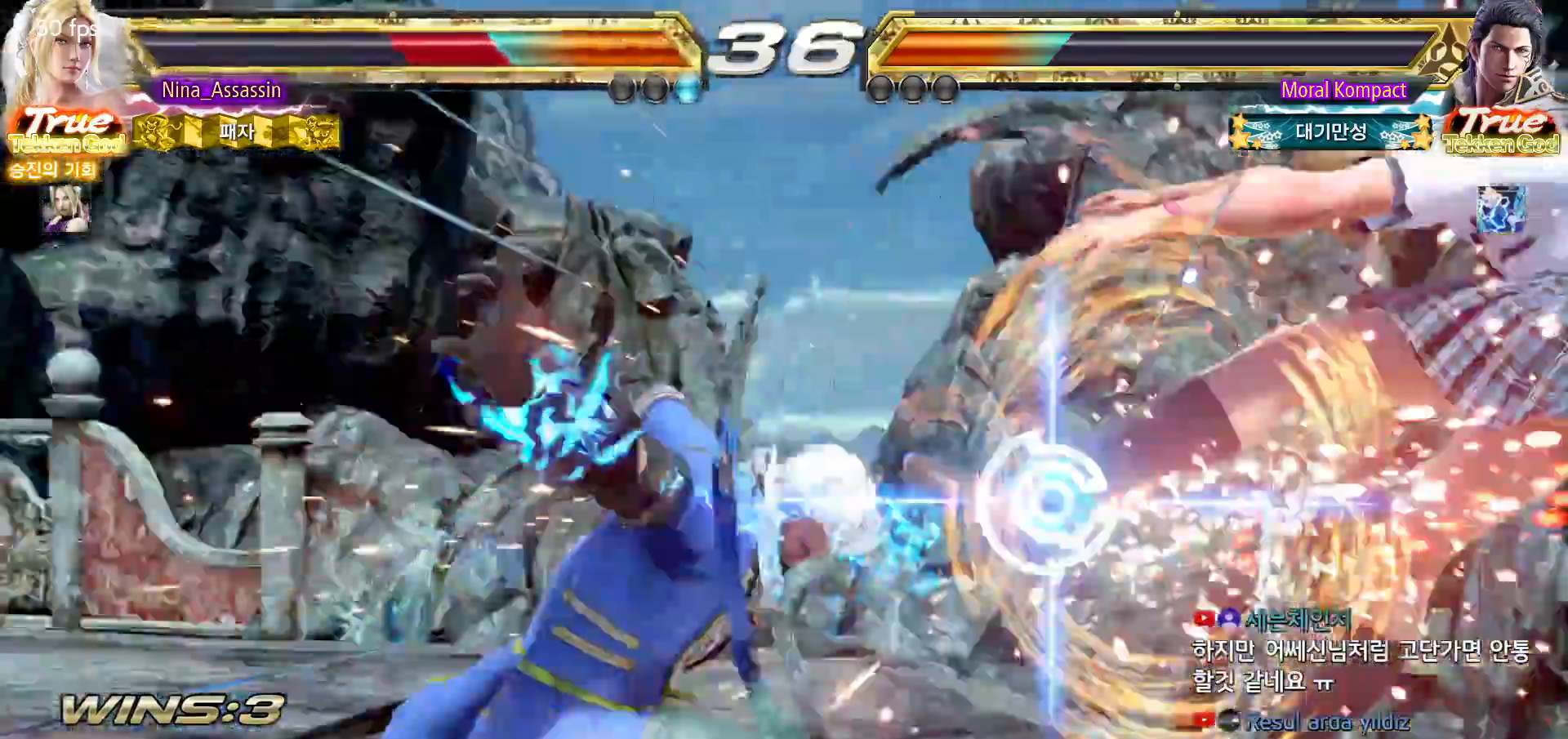
{"dt_ms": 500, "buttons": ["CROSS"], "left_stick": "center", "events": [[33, "CIRCLE", "down"], [100, "CIRCLE", "up"], [117, "CROSS", "down"], [183, "CROSS", "up"], [217, "CIRCLE", "down"], [283, "CIRCLE", "up"], [300, "CROSS", "down"], [367, "CROSS", "up"], [400, "CIRCLE", "down"], [483, "CIRCLE", "up"], [483, "CROSS", "down"]]}
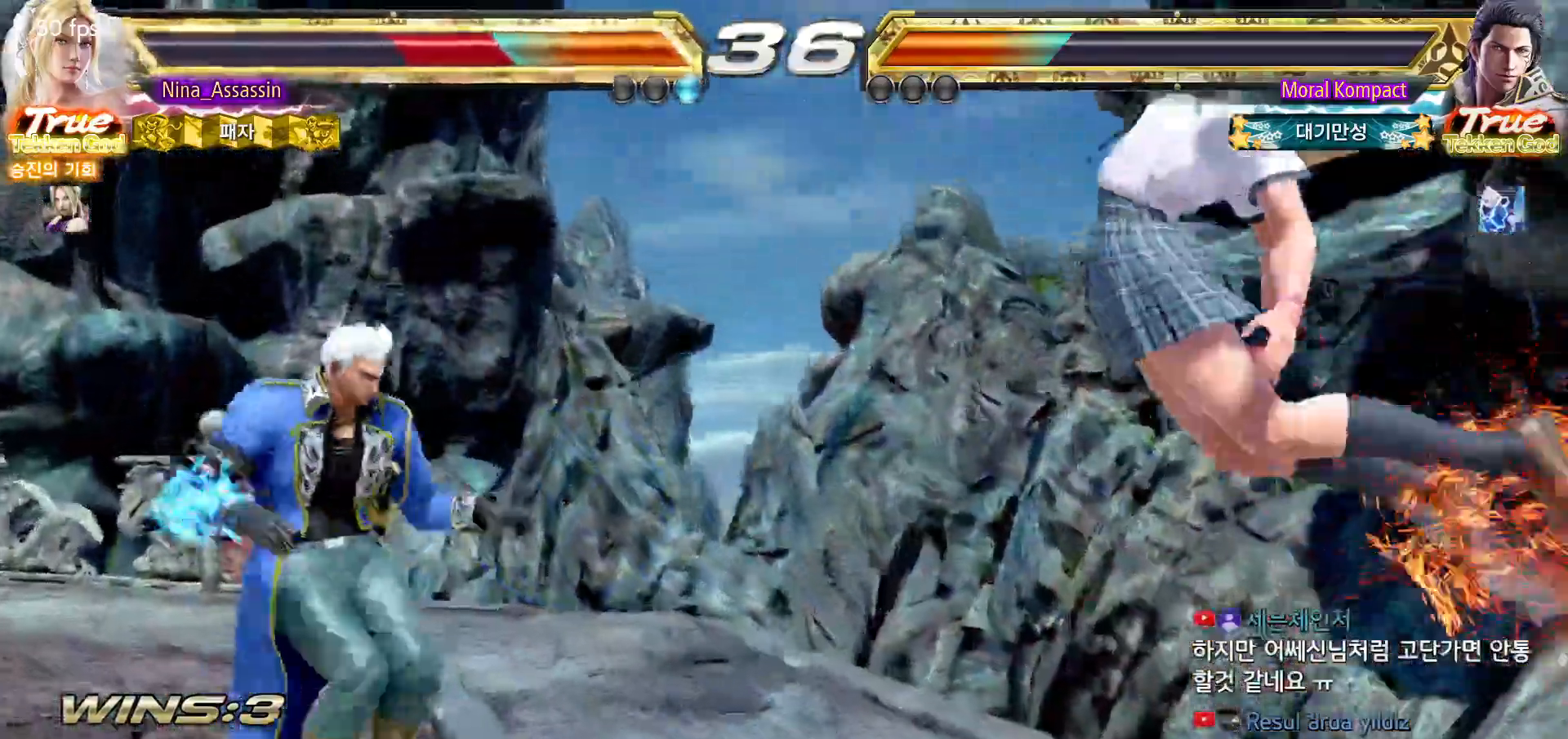
{"dt_ms": 500, "buttons": ["CIRCLE"], "left_stick": "center", "events": [[67, "CROSS", "up"], [100, "CIRCLE", "down"], [167, "CIRCLE", "up"], [200, "CROSS", "down"], [250, "CROSS", "up"], [283, "CIRCLE", "down"], [367, "CIRCLE", "up"], [383, "CROSS", "down"], [467, "CROSS", "up"], [500, "CIRCLE", "down"]]}
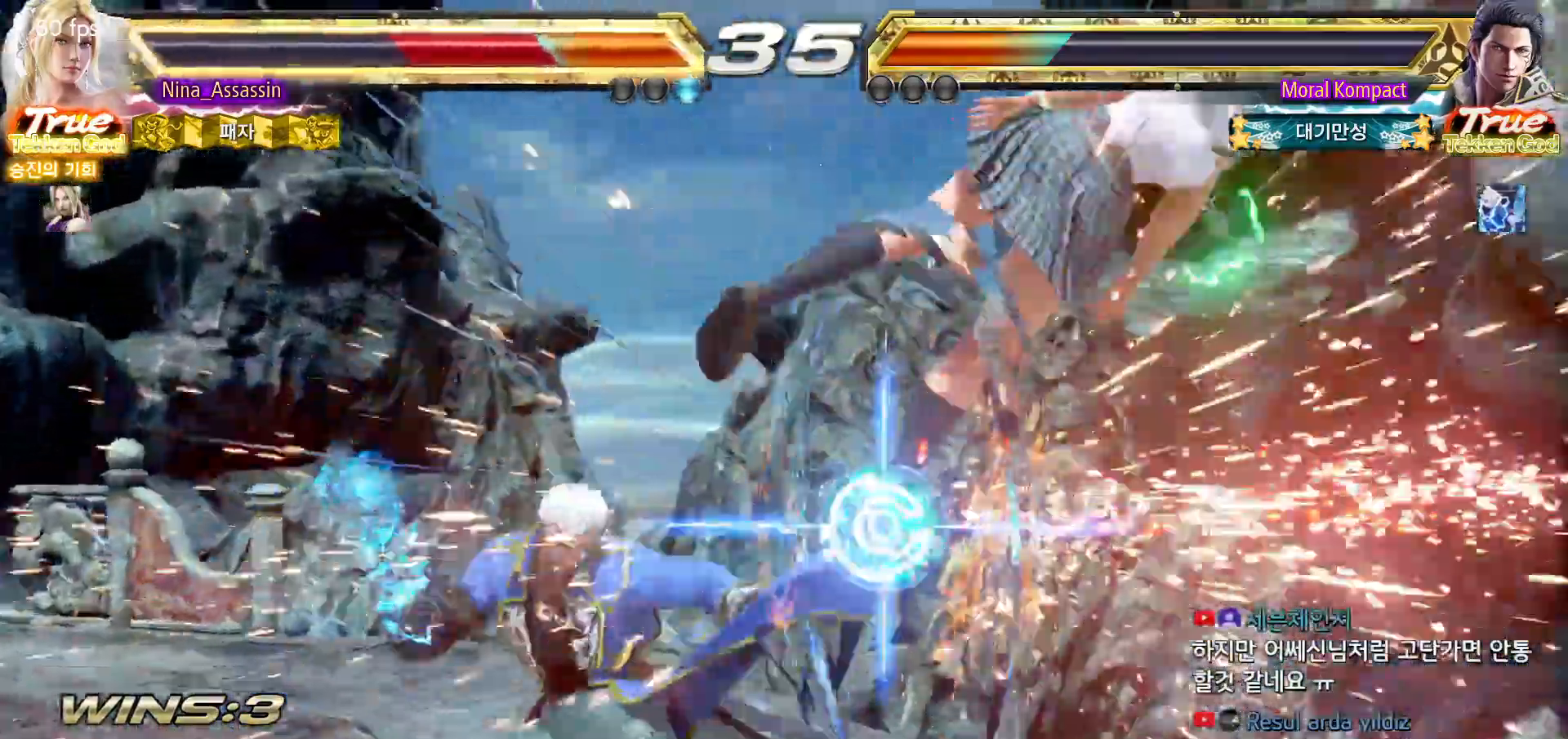
{"dt_ms": 500, "buttons": ["CROSS"], "left_stick": "center", "events": [[67, "CIRCLE", "up"], [100, "CROSS", "down"], [150, "CROSS", "up"], [183, "CIRCLE", "down"], [267, "CIRCLE", "up"], [300, "CROSS", "down"], [367, "CROSS", "up"], [400, "CIRCLE", "down"], [450, "CIRCLE", "up"], [483, "CROSS", "down"]]}
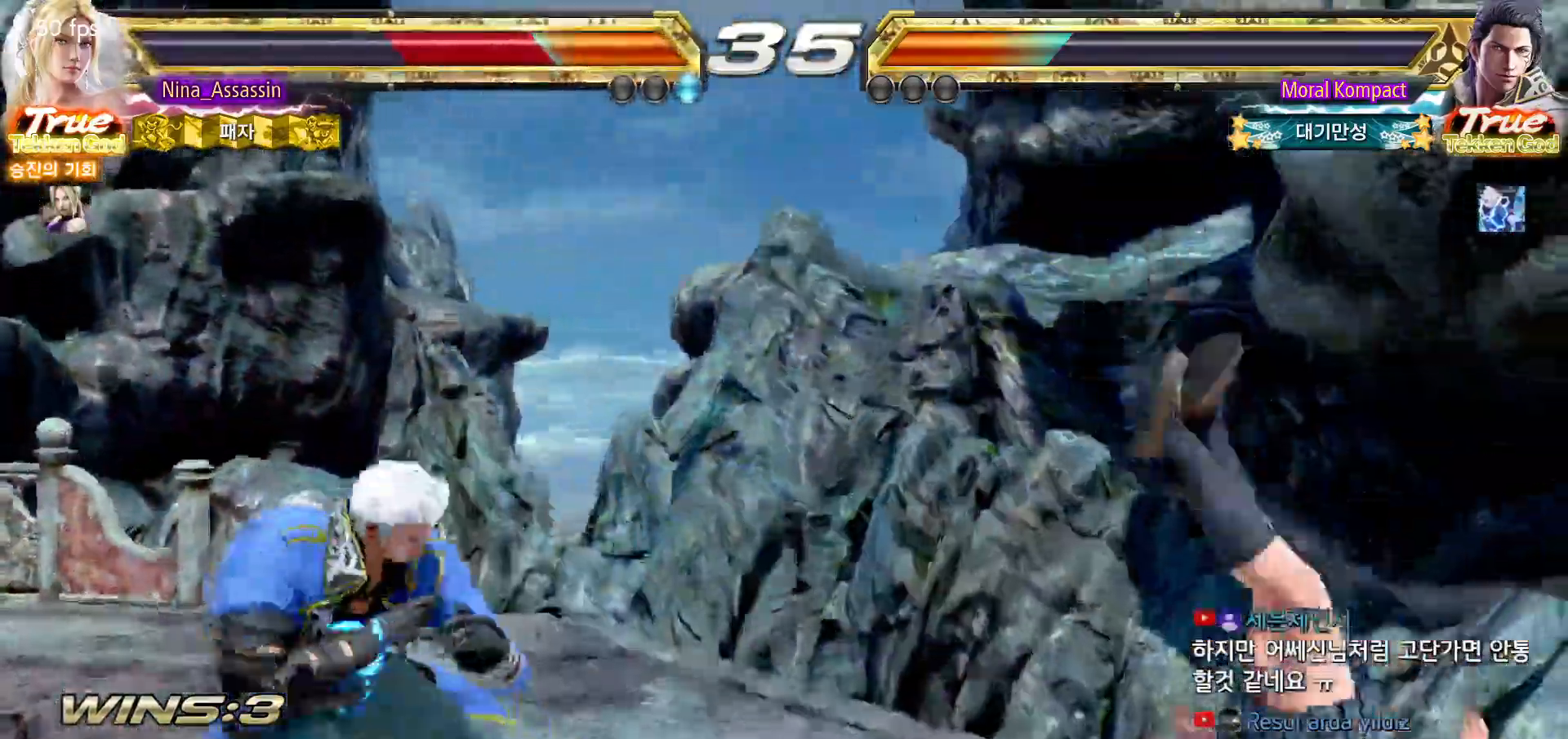
{"dt_ms": 500, "buttons": ["CIRCLE"], "left_stick": "center", "events": [[50, "CROSS", "up"], [83, "CIRCLE", "down"], [150, "CIRCLE", "up"], [183, "CROSS", "down"], [250, "CROSS", "up"], [283, "CIRCLE", "down"], [350, "CIRCLE", "up"], [383, "CROSS", "down"], [450, "CROSS", "up"], [483, "CIRCLE", "down"]]}
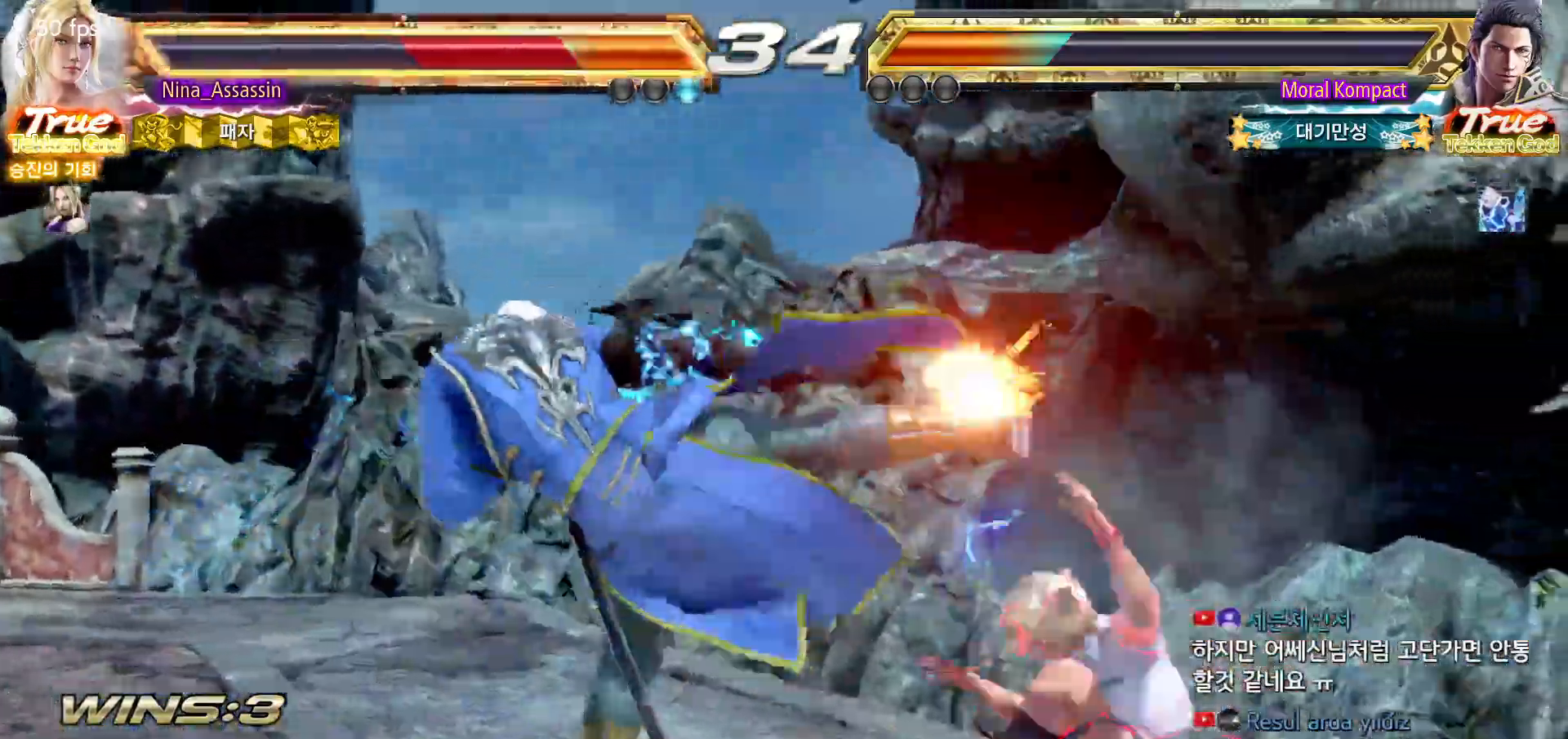
{"dt_ms": 500, "buttons": ["CROSS"], "left_stick": "center", "events": [[50, "CIRCLE", "up"], [83, "CROSS", "down"], [133, "CROSS", "up"], [183, "CIRCLE", "down"], [250, "CIRCLE", "up"], [283, "CROSS", "down"], [333, "CROSS", "up"], [367, "CIRCLE", "down"], [450, "CIRCLE", "up"], [467, "CROSS", "down"]]}